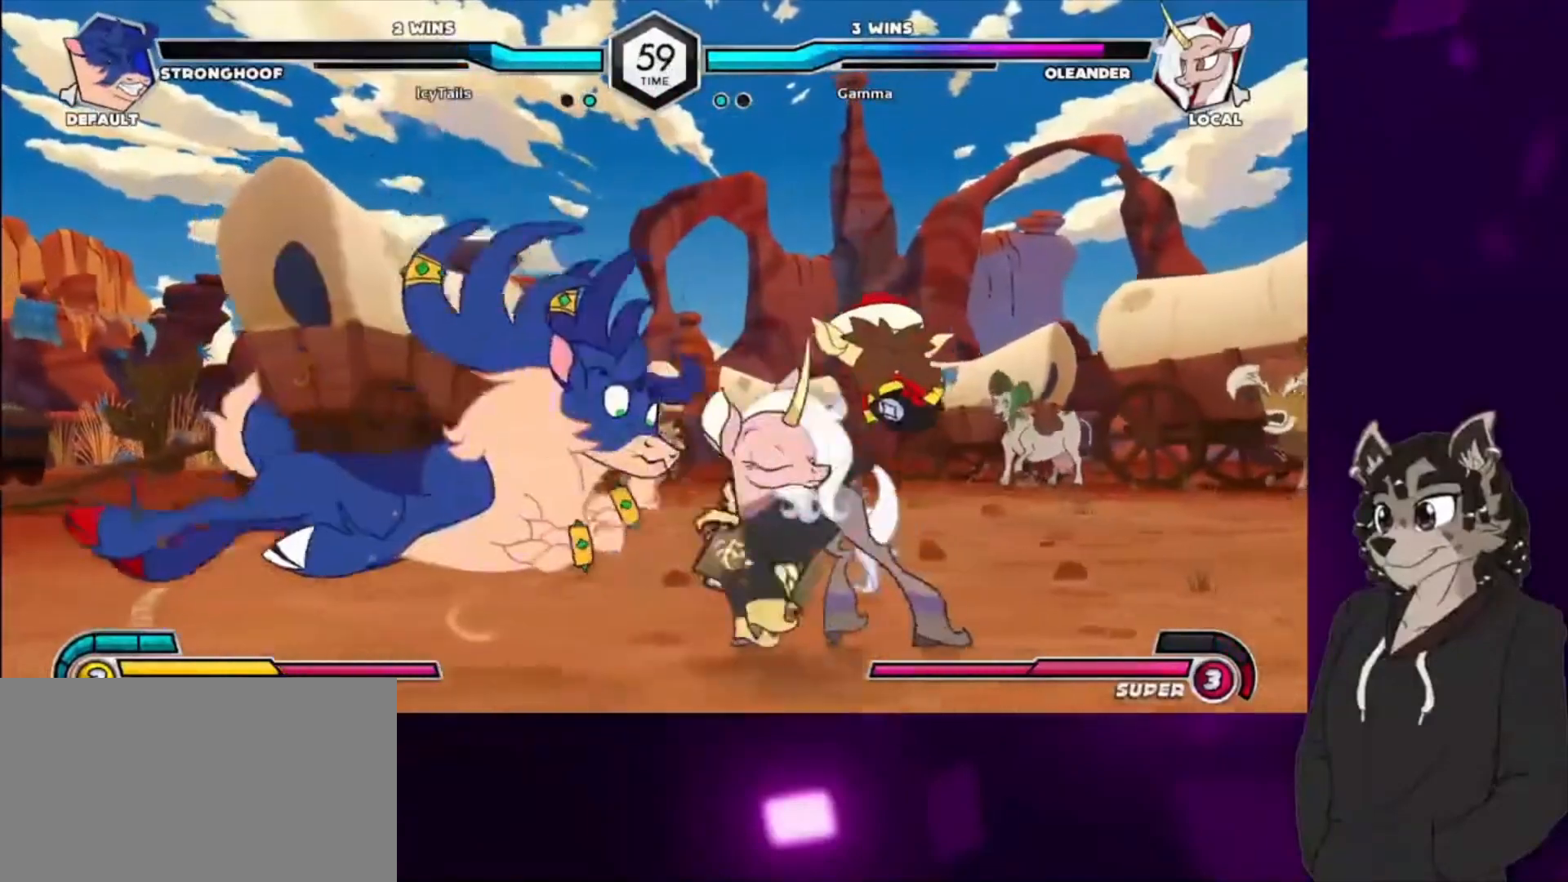
Gameplay with a controller (arcade stick); each line is a JSON object with the inputs held at the frame after it. "events" lists button and stick changes between this image and that frame as [ms after this image, input, new state], when the widget could be followed in between. Not read: L3 R3 other_buttons.
{"buttons": ["DPAD_UP", "DPAD_LEFT"], "events": [[33, "TRIANGLE", "up"], [233, "DPAD_LEFT", "down"], [433, "DPAD_UP", "down"]]}
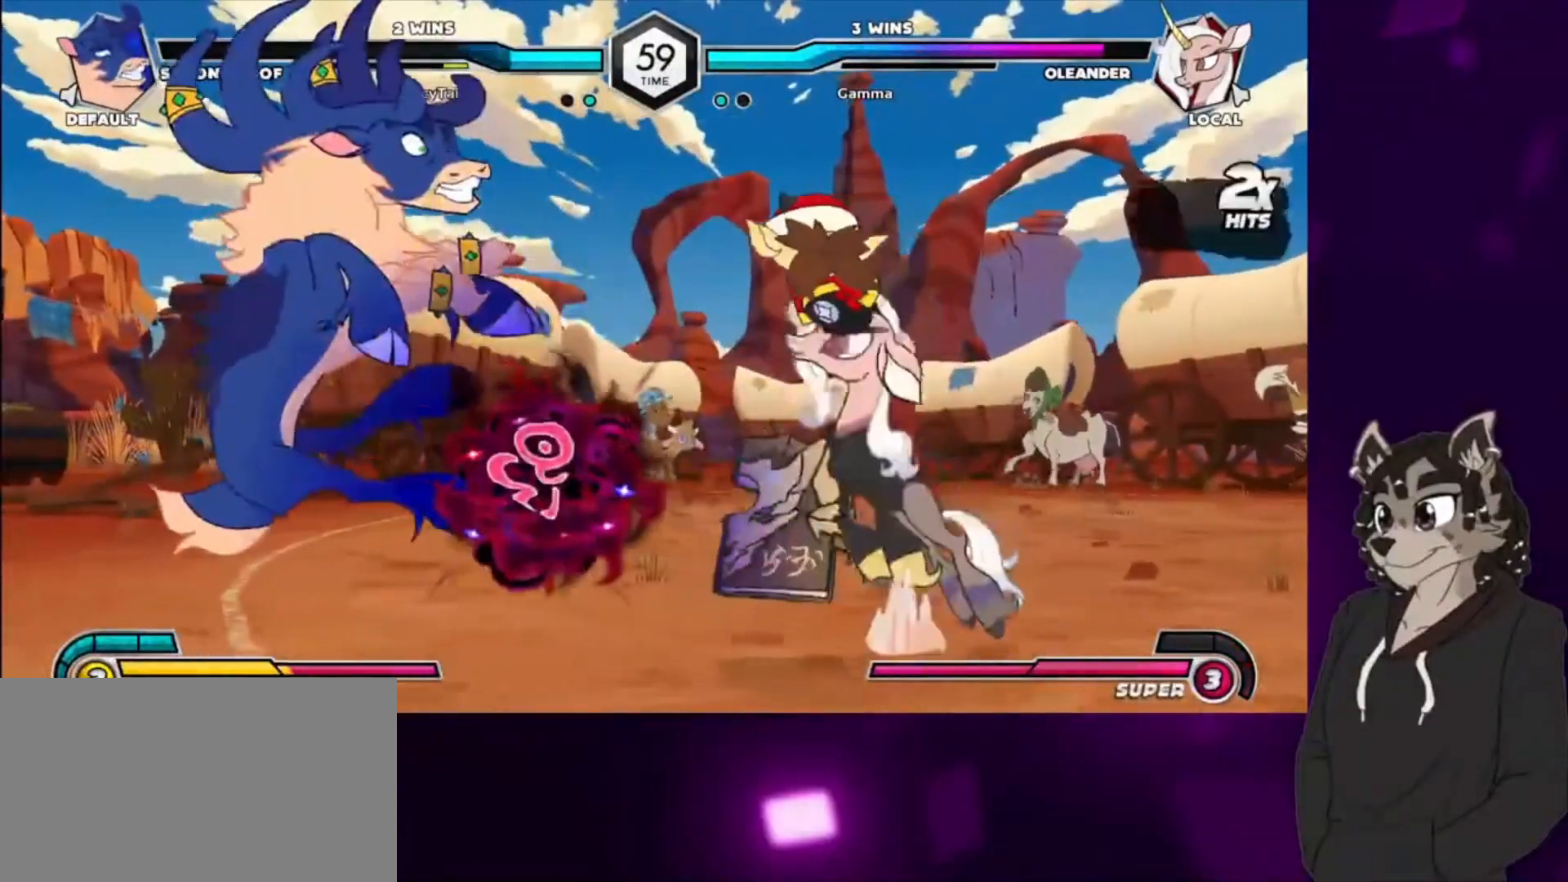
{"buttons": ["CIRCLE", "DPAD_DOWN", "DPAD_LEFT"], "events": [[67, "TRIANGLE", "down"], [200, "DPAD_UP", "up"], [233, "TRIANGLE", "up"], [300, "CIRCLE", "down"], [300, "DPAD_DOWN", "down"], [433, "CIRCLE", "up"], [500, "CIRCLE", "down"]]}
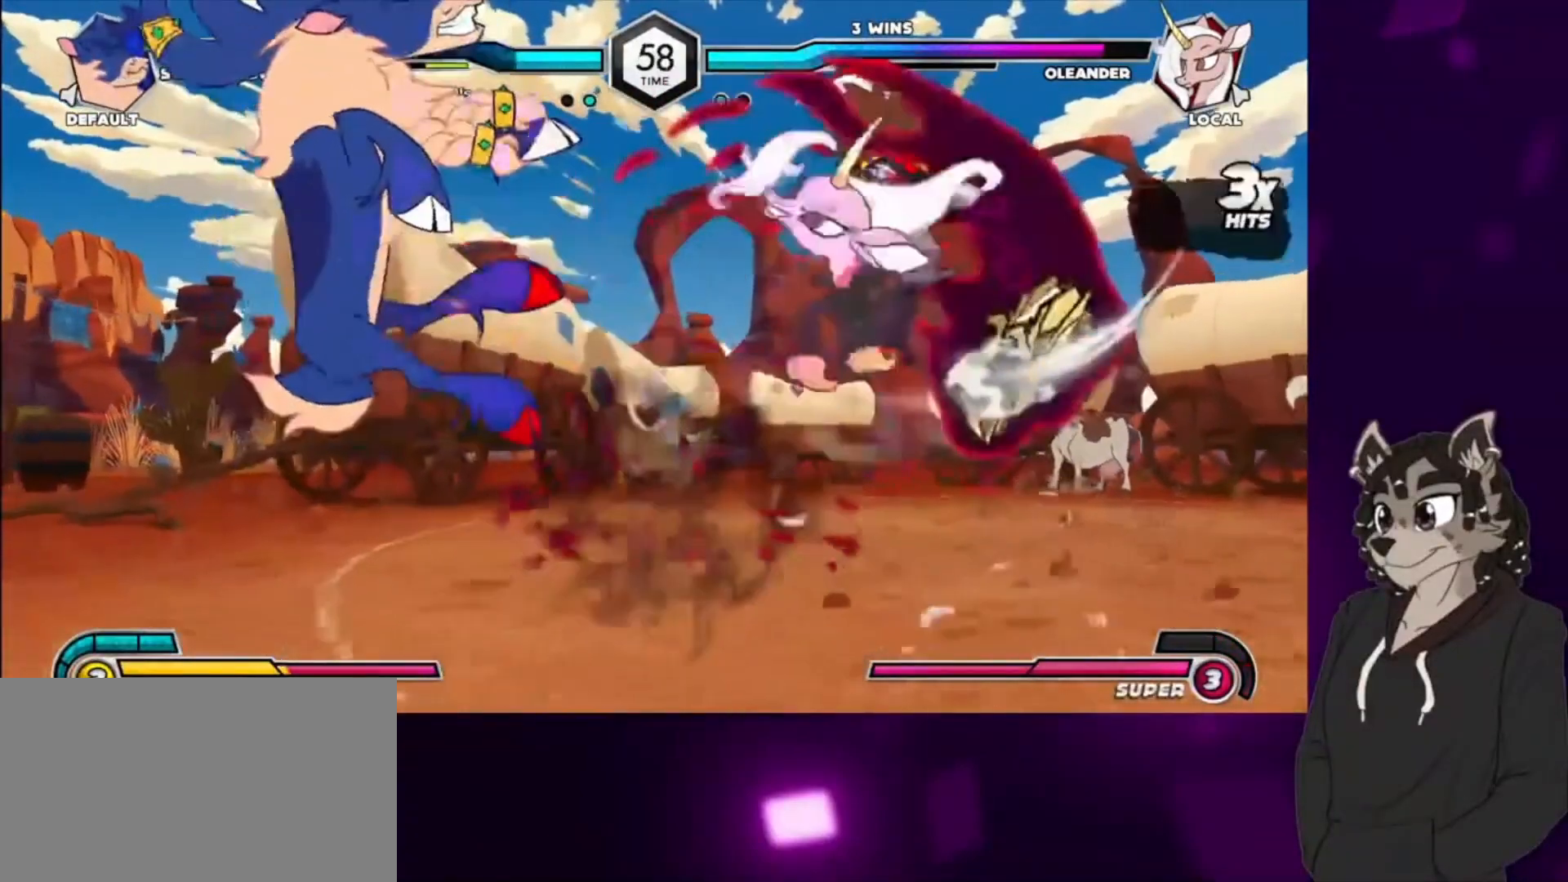
{"buttons": ["DPAD_DOWN", "DPAD_LEFT"], "events": [[133, "CIRCLE", "up"]]}
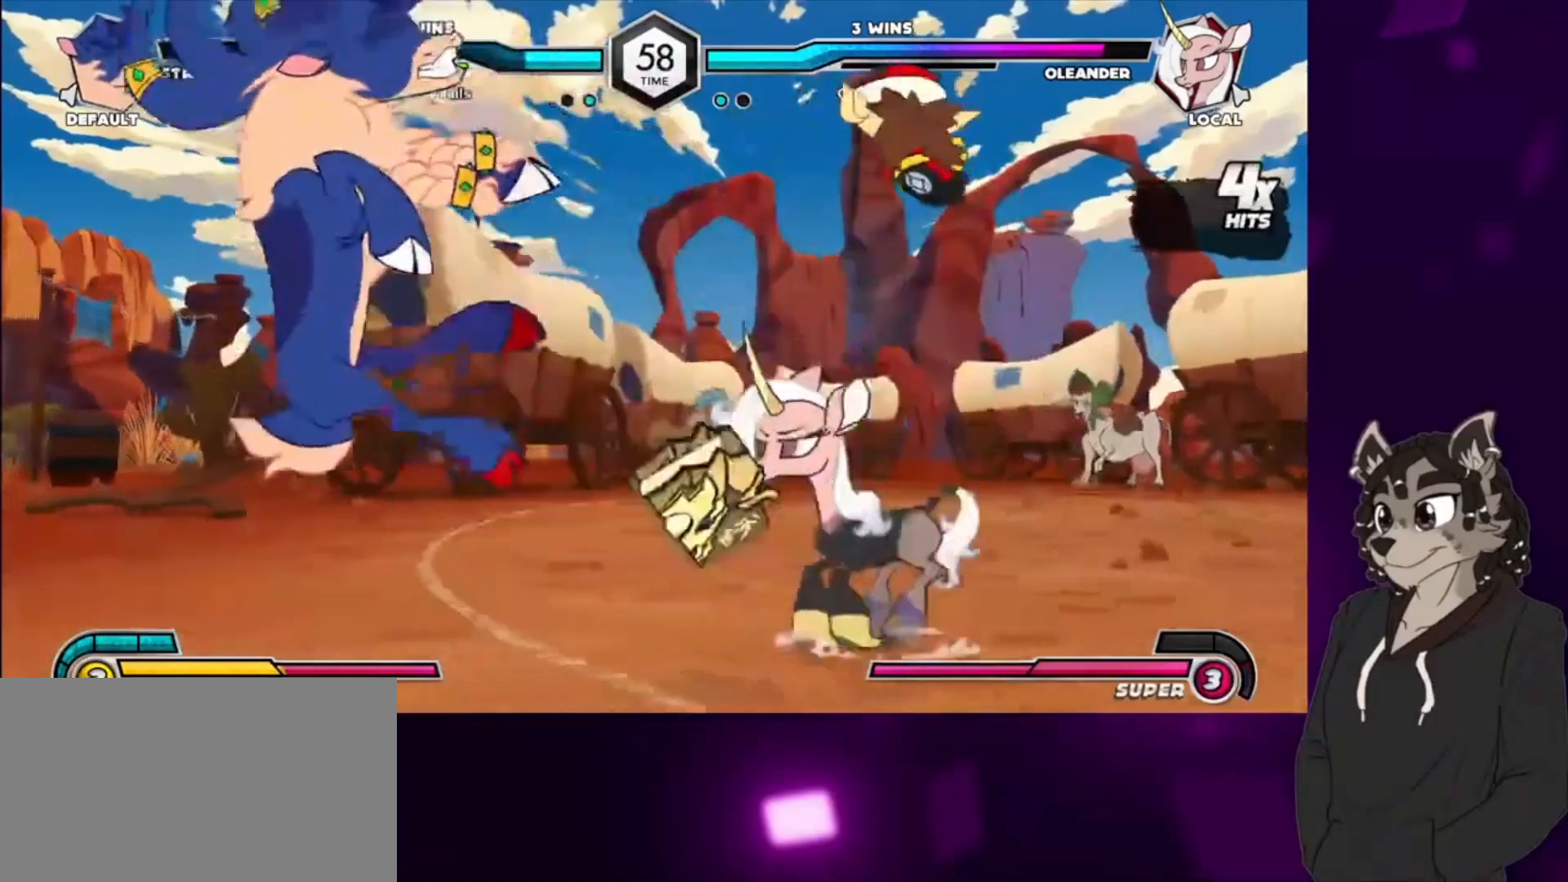
{"buttons": ["DPAD_LEFT"], "events": [[100, "CIRCLE", "down"], [233, "CIRCLE", "up"], [267, "DPAD_DOWN", "up"], [333, "DPAD_LEFT", "up"], [500, "DPAD_LEFT", "down"]]}
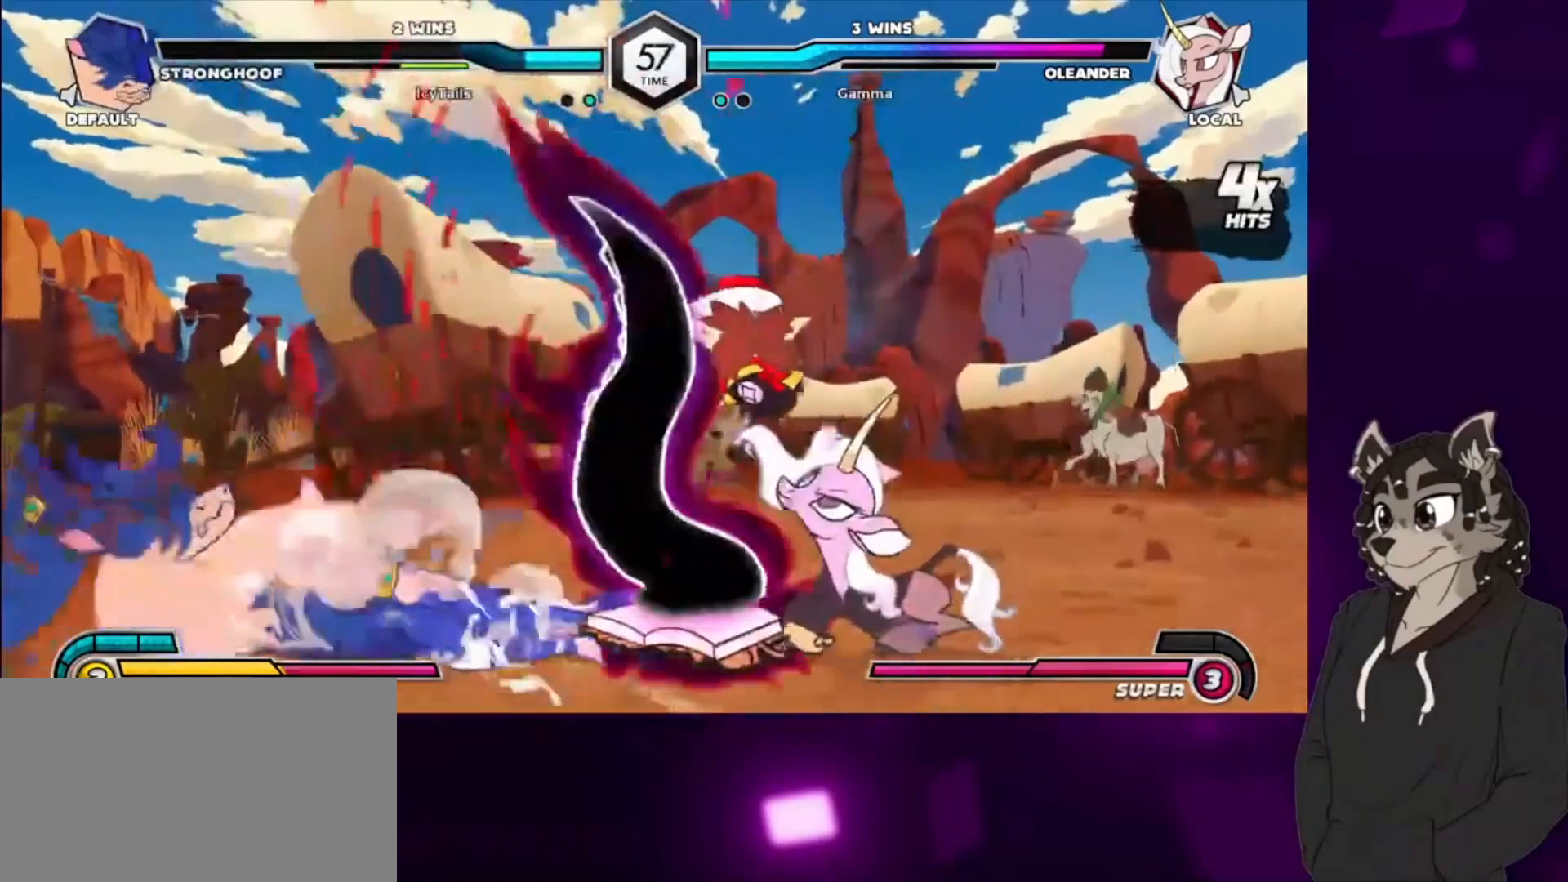
{"buttons": ["DPAD_LEFT"], "events": [[267, "DPAD_UP", "down"], [467, "DPAD_UP", "up"]]}
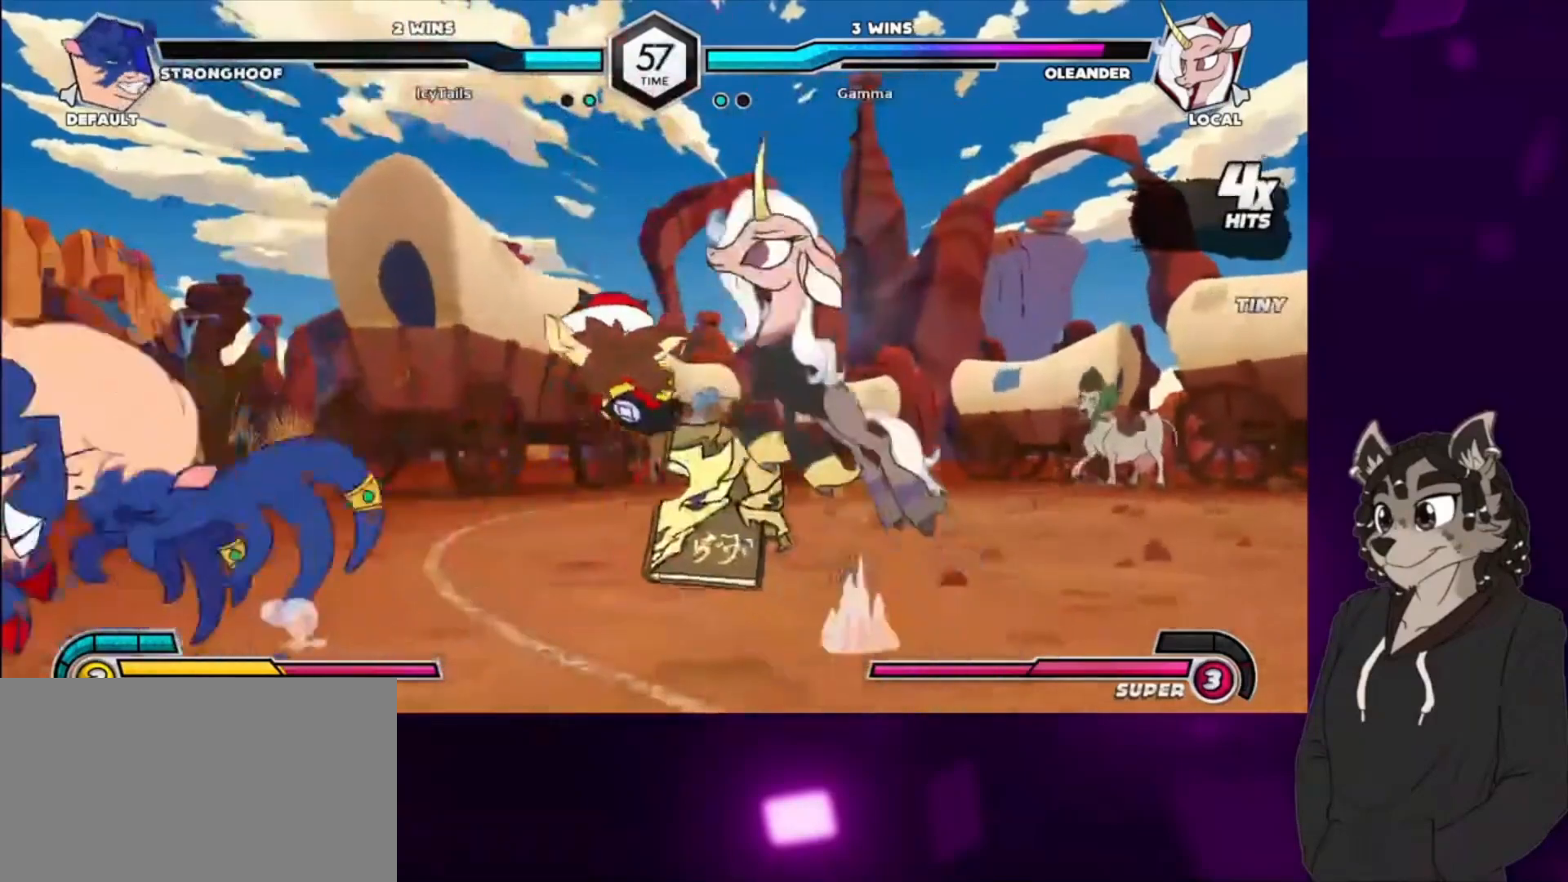
{"buttons": [], "events": [[167, "CIRCLE", "down"], [233, "DPAD_LEFT", "up"], [300, "CIRCLE", "up"]]}
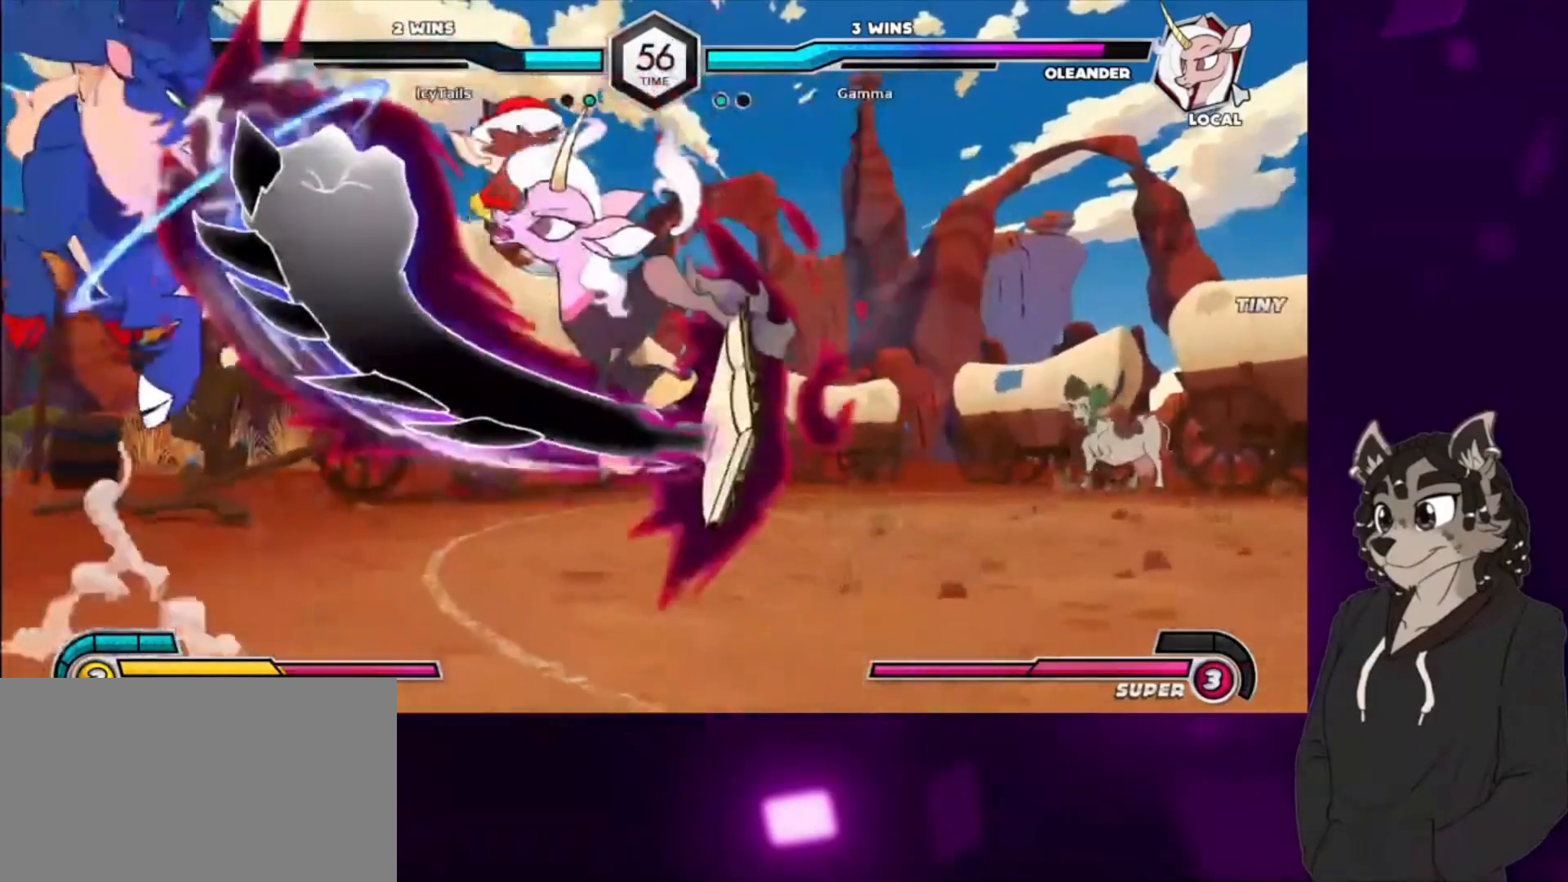
{"buttons": [], "events": [[300, "DPAD_LEFT", "down"], [333, "DPAD_DOWN", "down"], [400, "DPAD_LEFT", "up"], [400, "DPAD_RIGHT", "down"], [433, "DPAD_DOWN", "up"], [433, "DPAD_RIGHT", "up"], [467, "SQUARE", "down"], [467, "TRIANGLE", "down"], [500, "SQUARE", "up"], [500, "TRIANGLE", "up"]]}
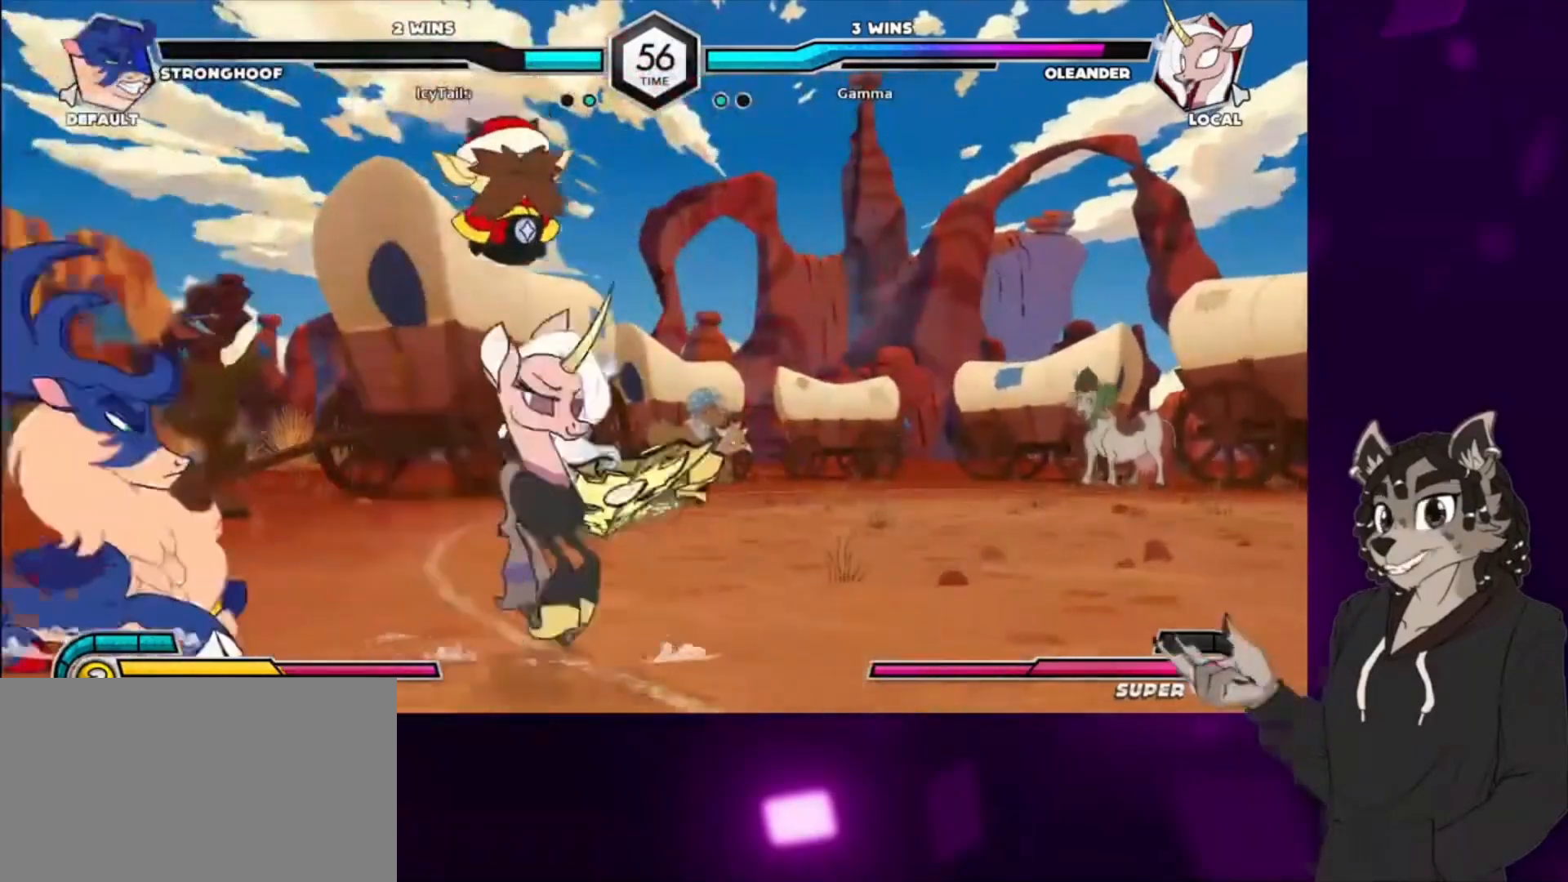
{"buttons": [], "events": []}
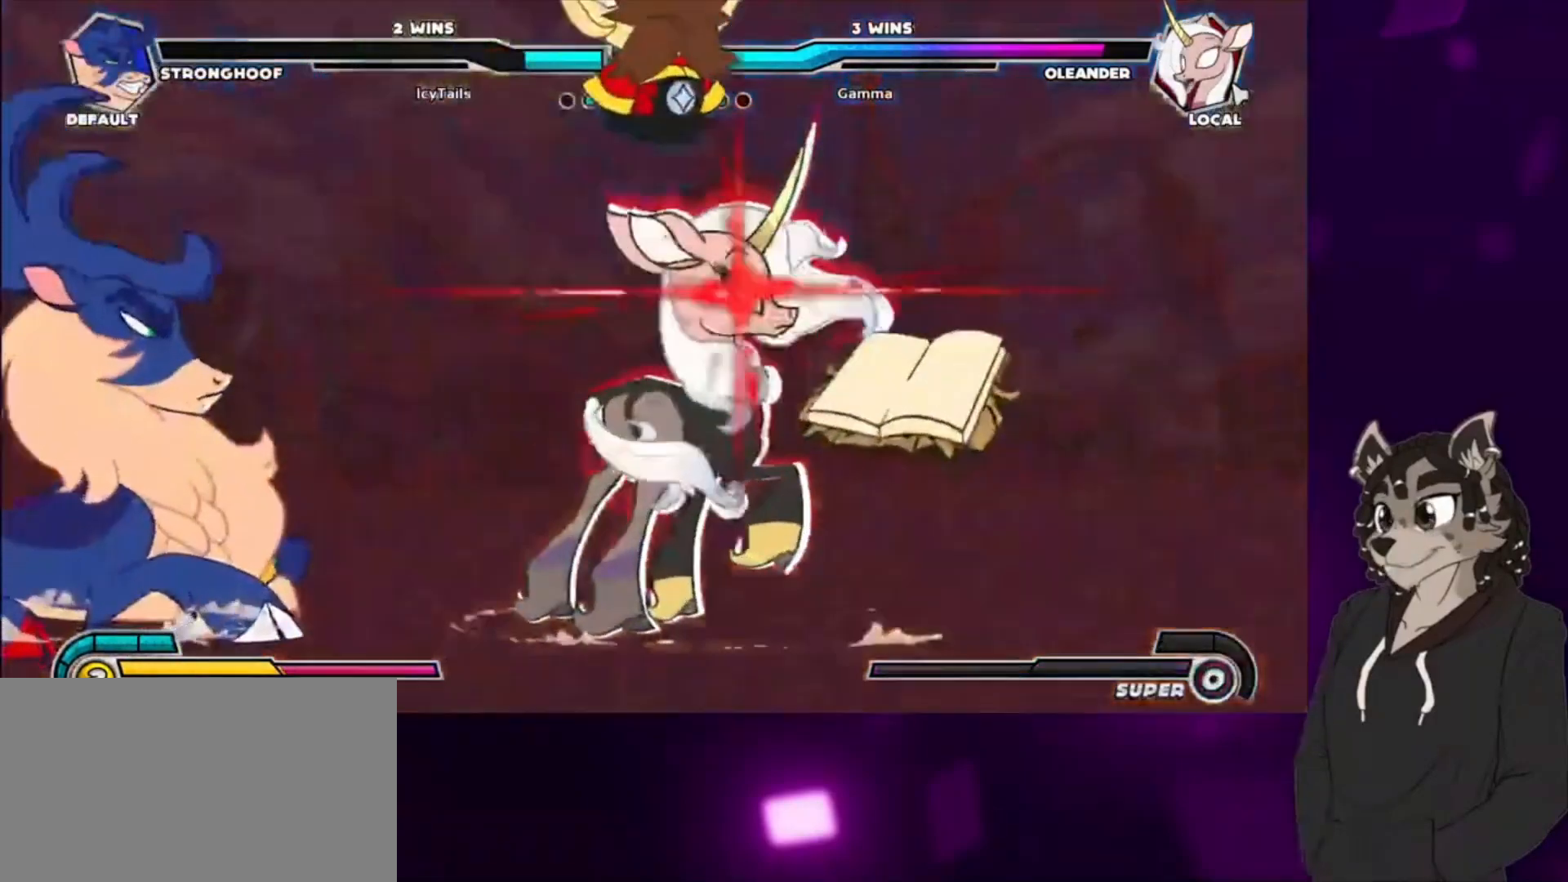
{"buttons": [], "events": []}
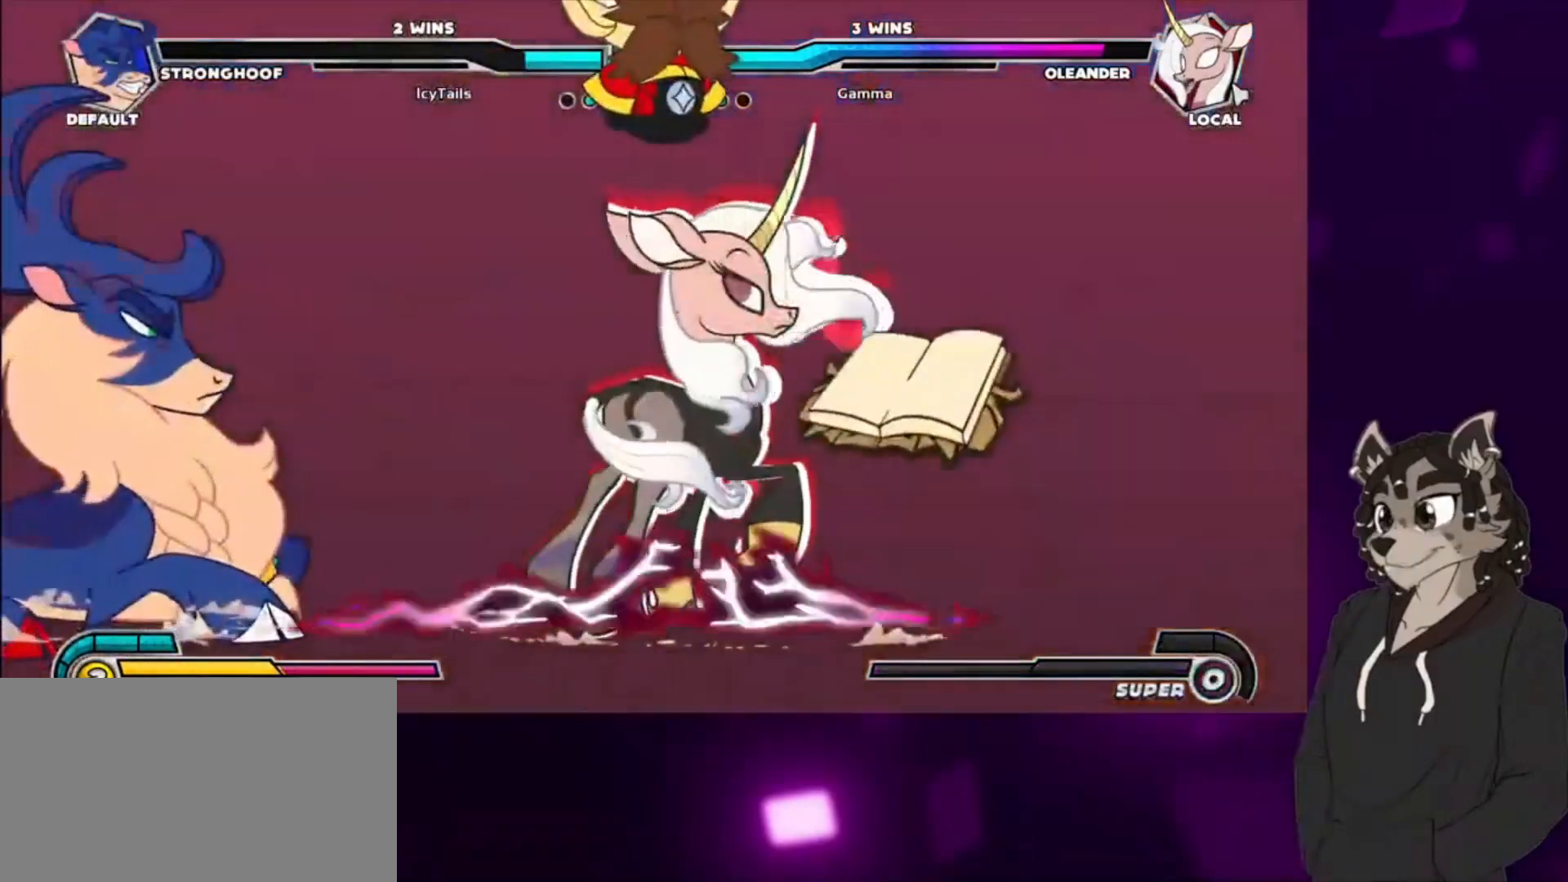
{"buttons": ["DPAD_RIGHT"], "events": [[133, "DPAD_RIGHT", "down"]]}
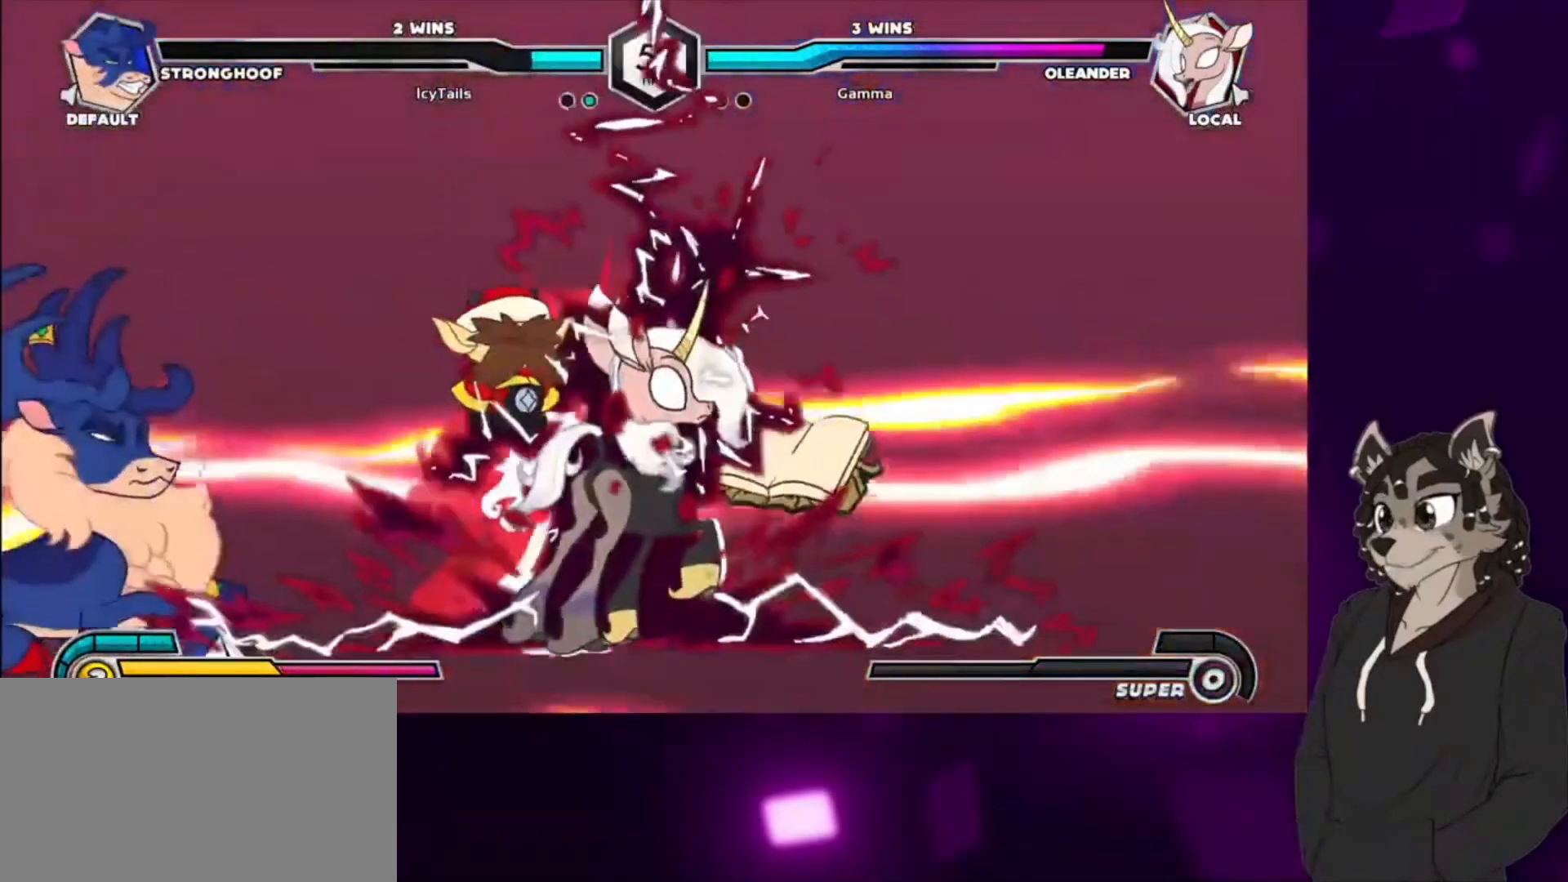
{"buttons": ["DPAD_DOWN", "DPAD_RIGHT"], "events": [[500, "DPAD_DOWN", "down"]]}
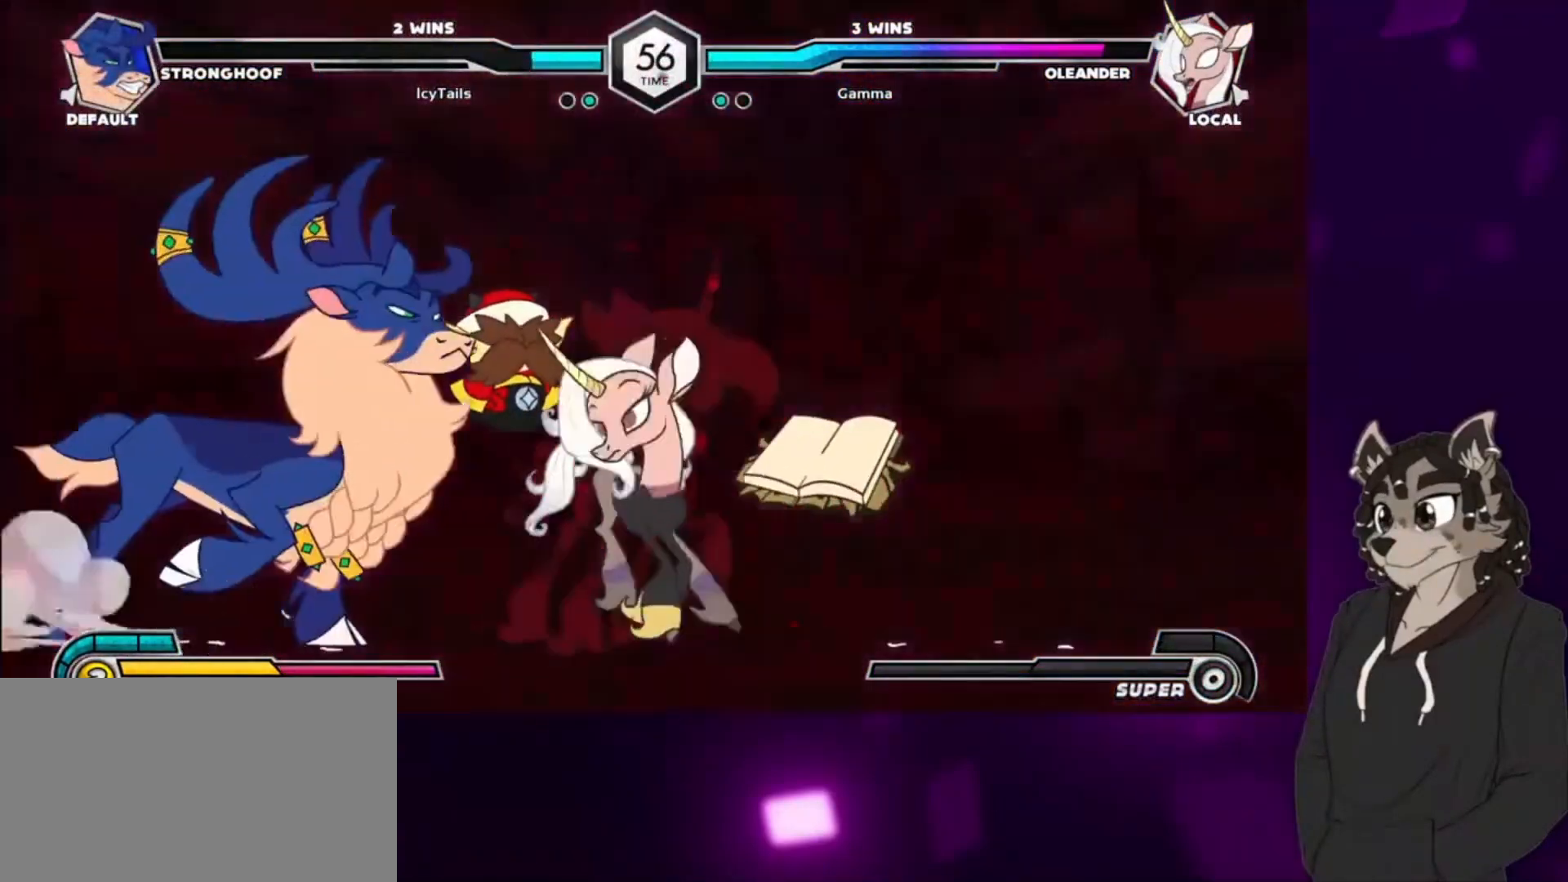
{"buttons": ["DPAD_DOWN", "DPAD_RIGHT"], "events": []}
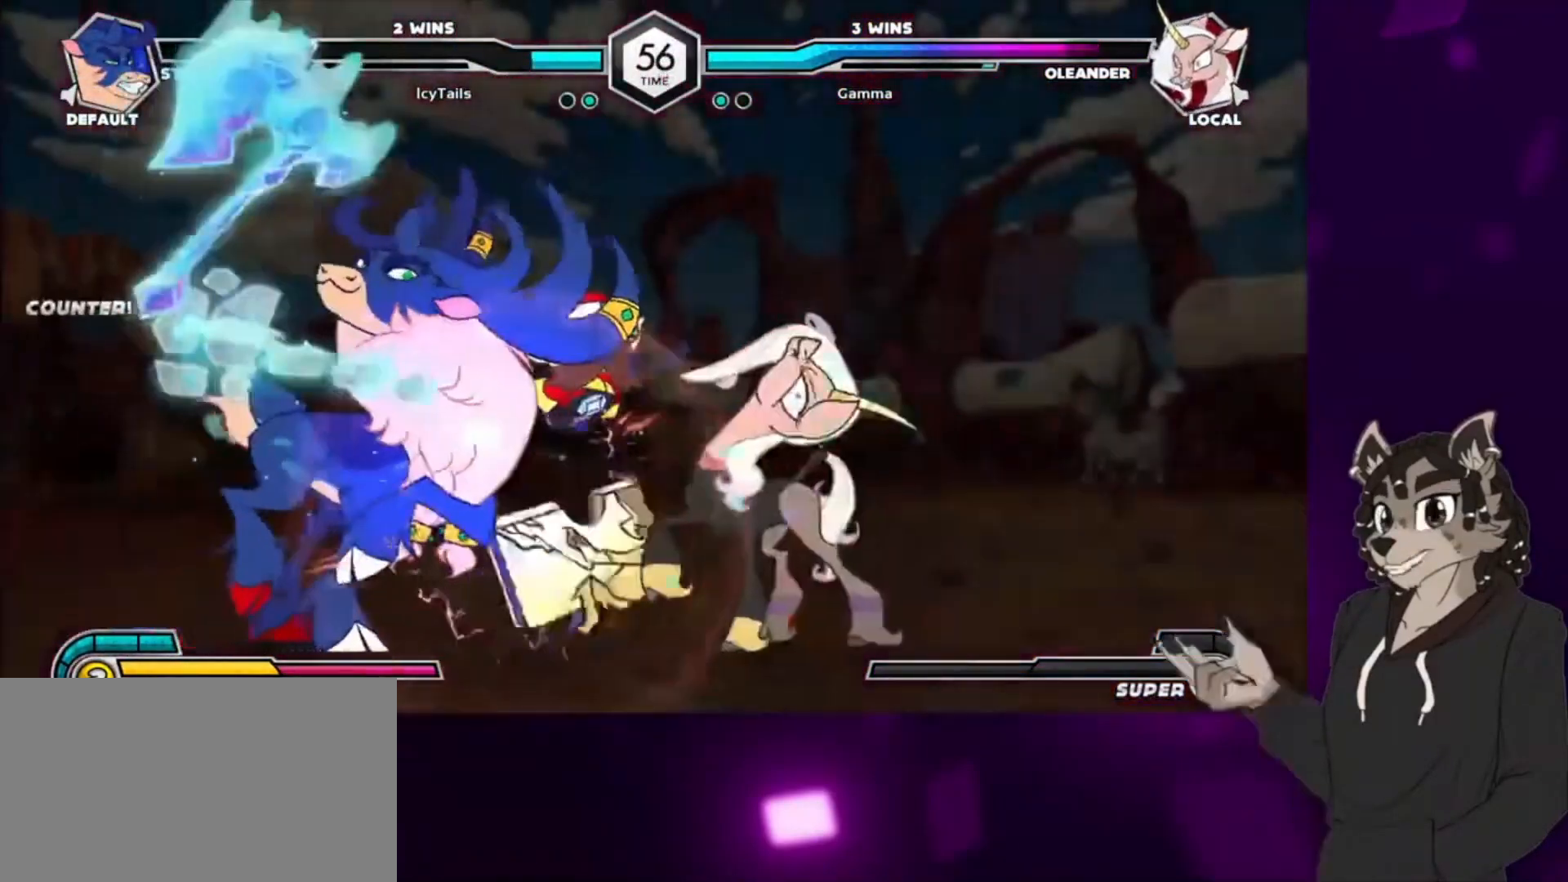
{"buttons": ["DPAD_DOWN", "DPAD_RIGHT"], "events": []}
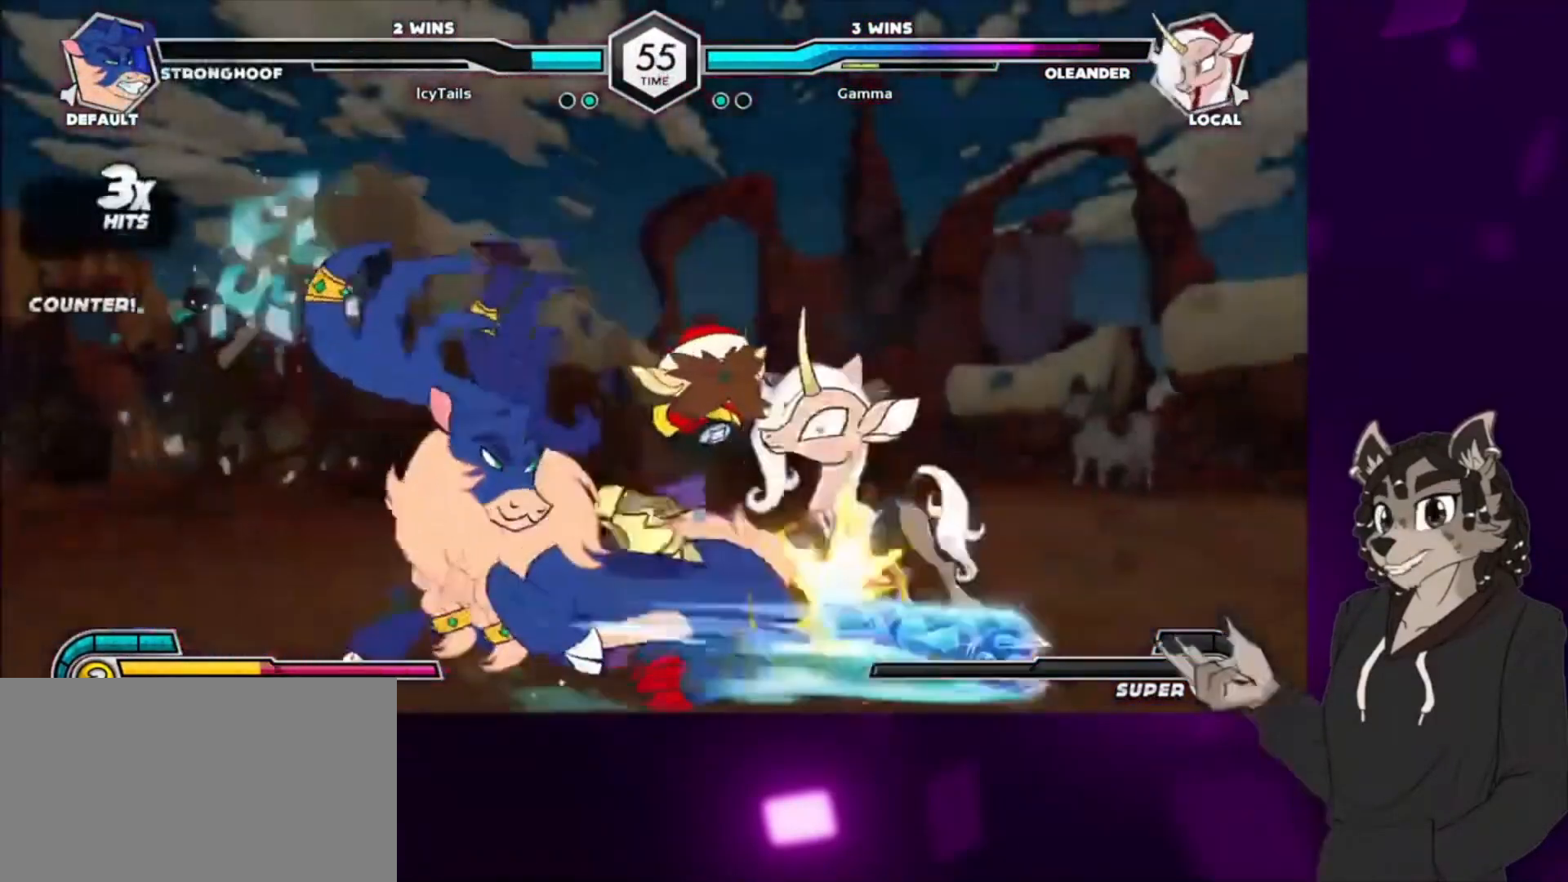
{"buttons": ["SQUARE", "DPAD_UP", "DPAD_RIGHT"], "events": [[433, "DPAD_DOWN", "up"], [433, "DPAD_UP", "down"], [433, "SQUARE", "down"]]}
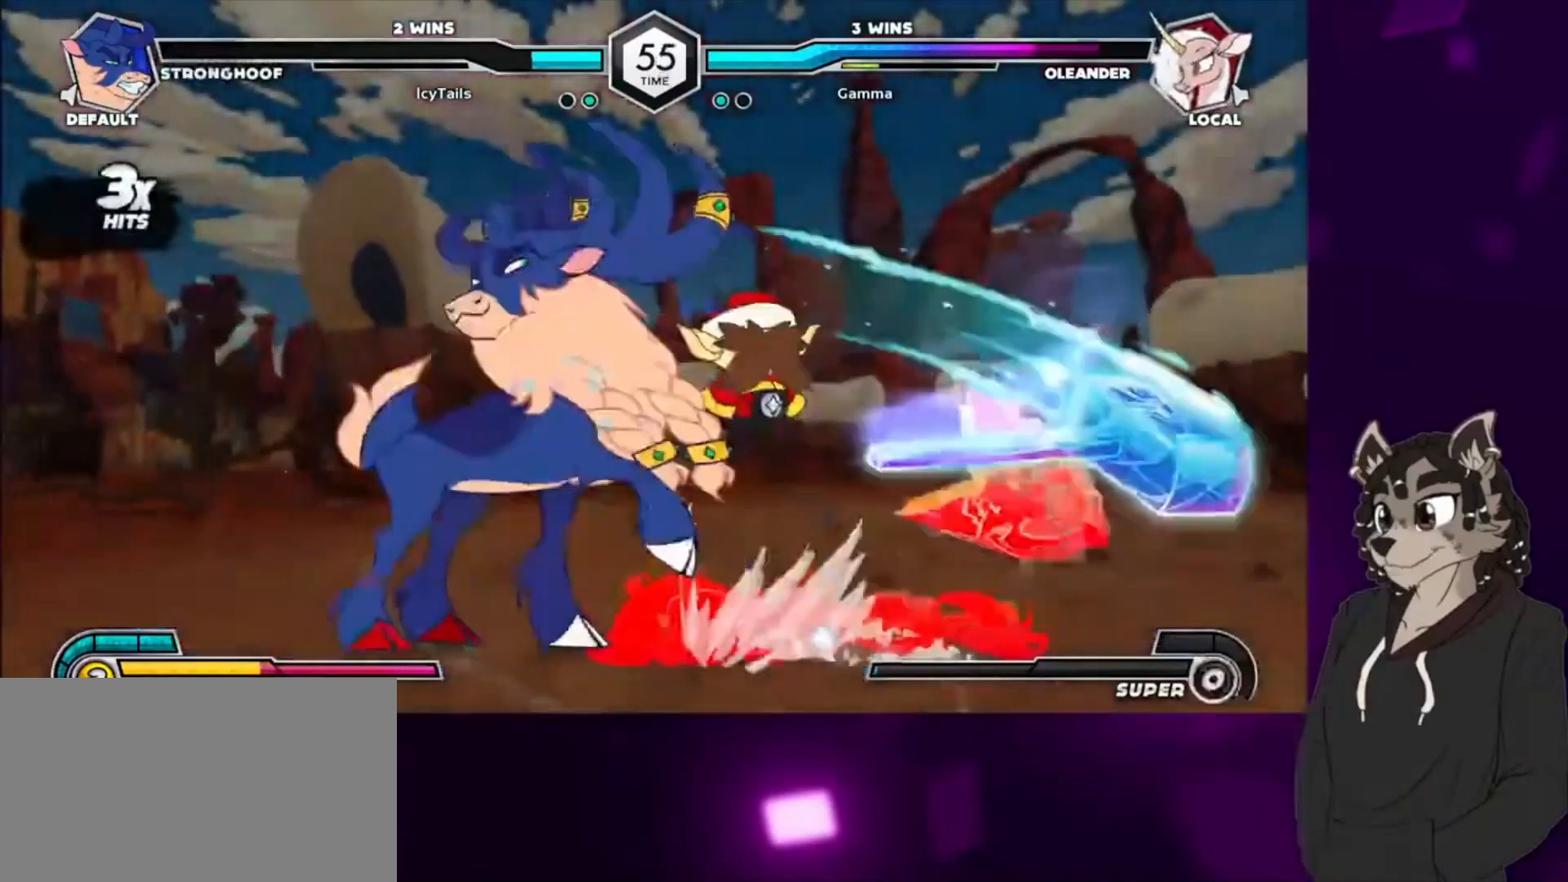
{"buttons": ["DPAD_DOWN", "DPAD_RIGHT"], "events": [[133, "SQUARE", "up"], [167, "DPAD_DOWN", "down"], [167, "DPAD_UP", "up"], [300, "DPAD_DOWN", "up"], [300, "DPAD_UP", "down"], [300, "SQUARE", "down"], [400, "DPAD_DOWN", "down"], [400, "DPAD_UP", "up"], [500, "SQUARE", "up"]]}
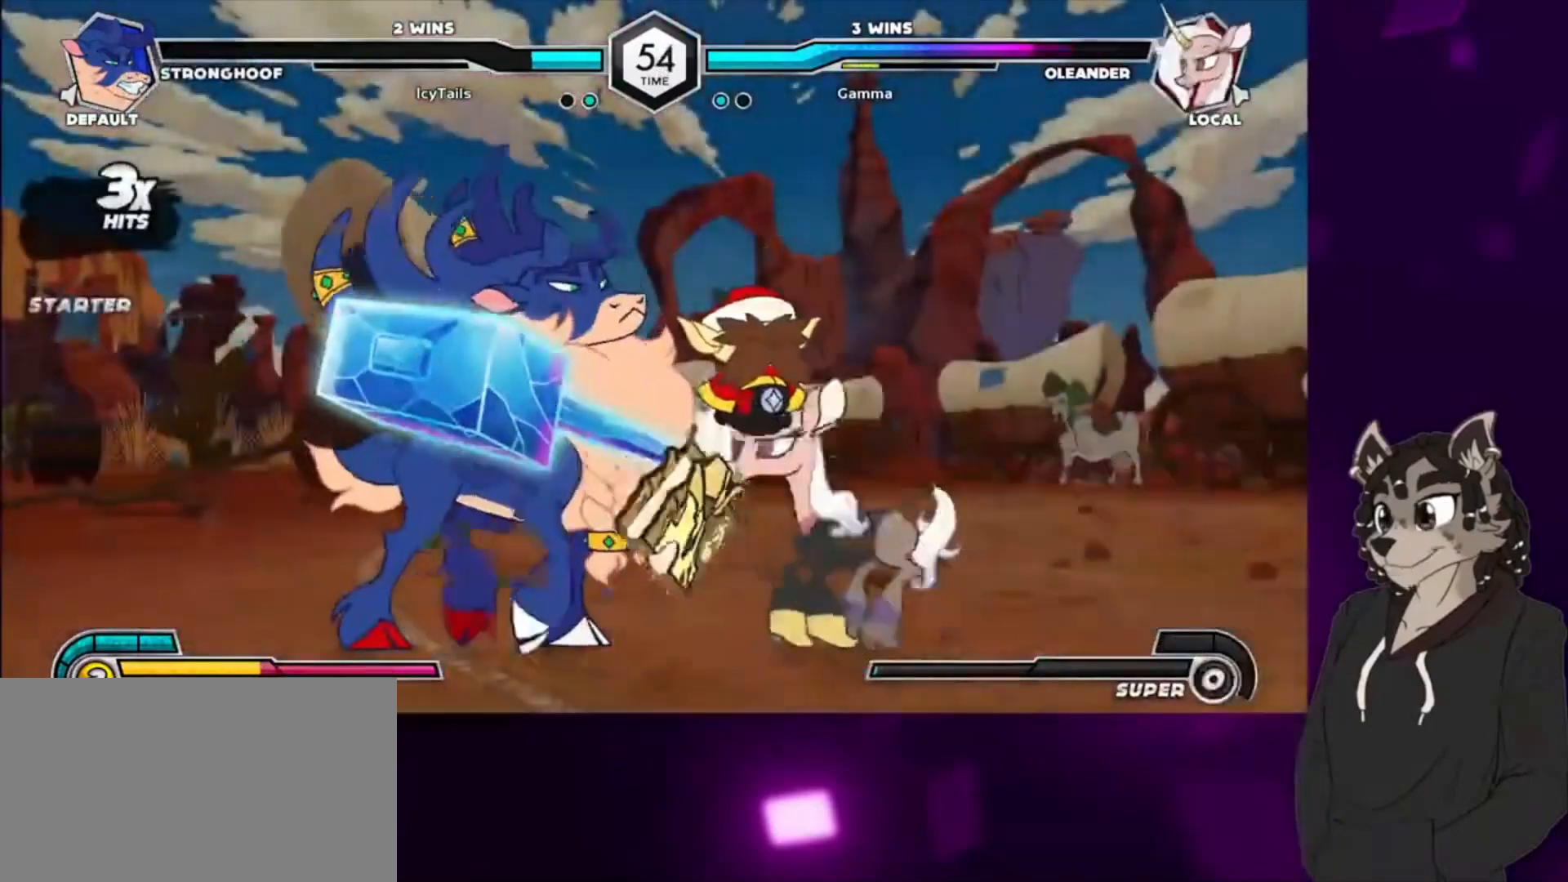
{"buttons": ["CIRCLE"], "events": [[67, "SQUARE", "down"], [200, "SQUARE", "up"], [267, "TRIANGLE", "down"], [300, "DPAD_DOWN", "up"], [300, "DPAD_RIGHT", "up"], [400, "TRIANGLE", "up"], [467, "CIRCLE", "down"]]}
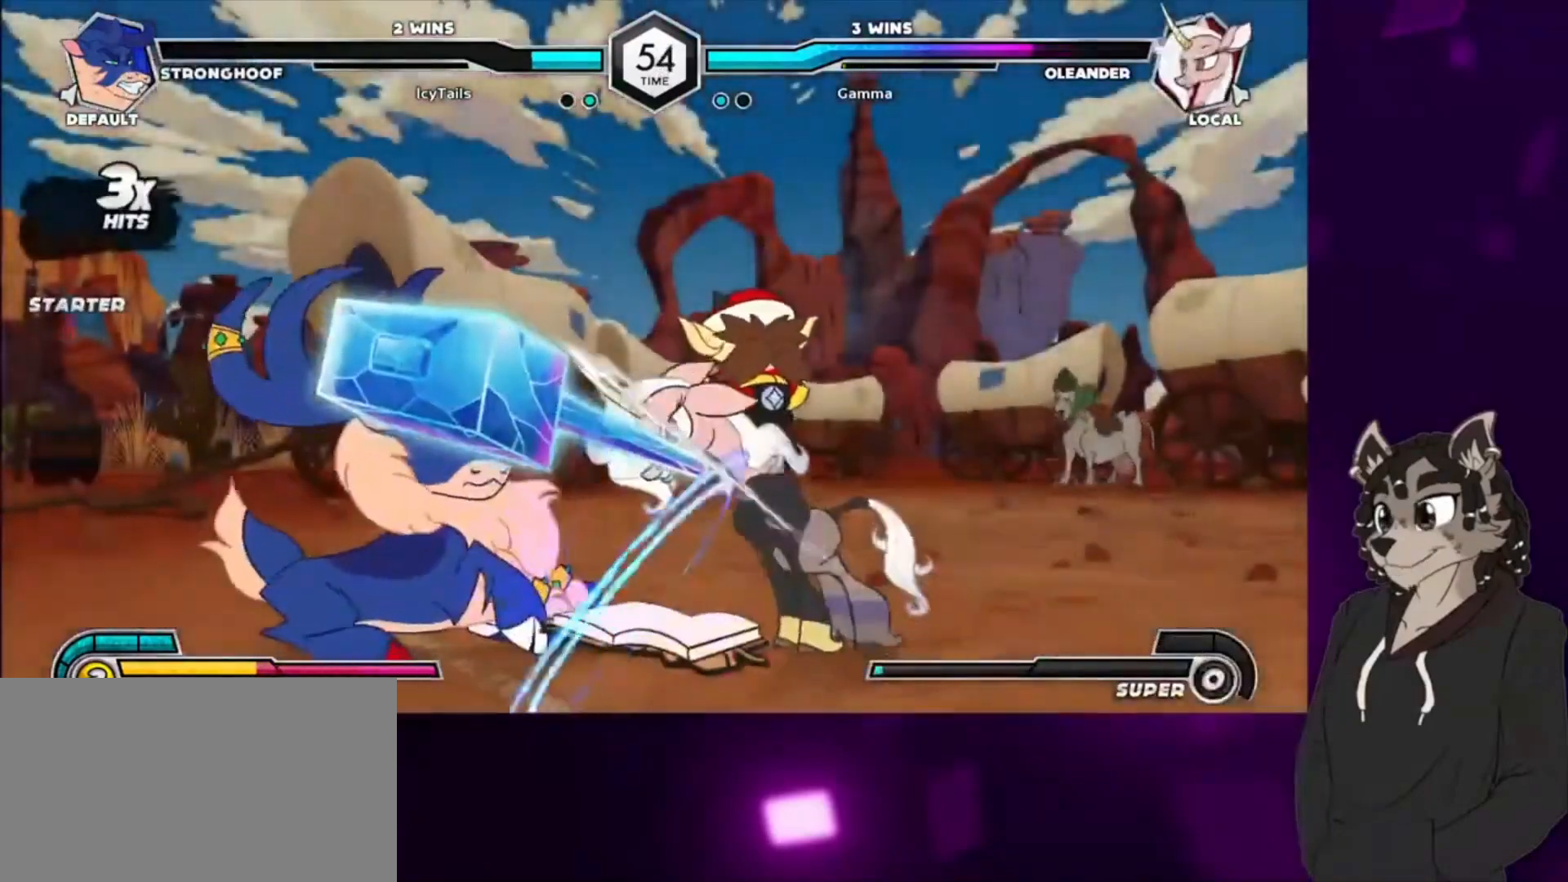
{"buttons": ["CIRCLE", "DPAD_DOWN"], "events": [[200, "CIRCLE", "up"], [267, "DPAD_DOWN", "down"], [400, "CIRCLE", "down"]]}
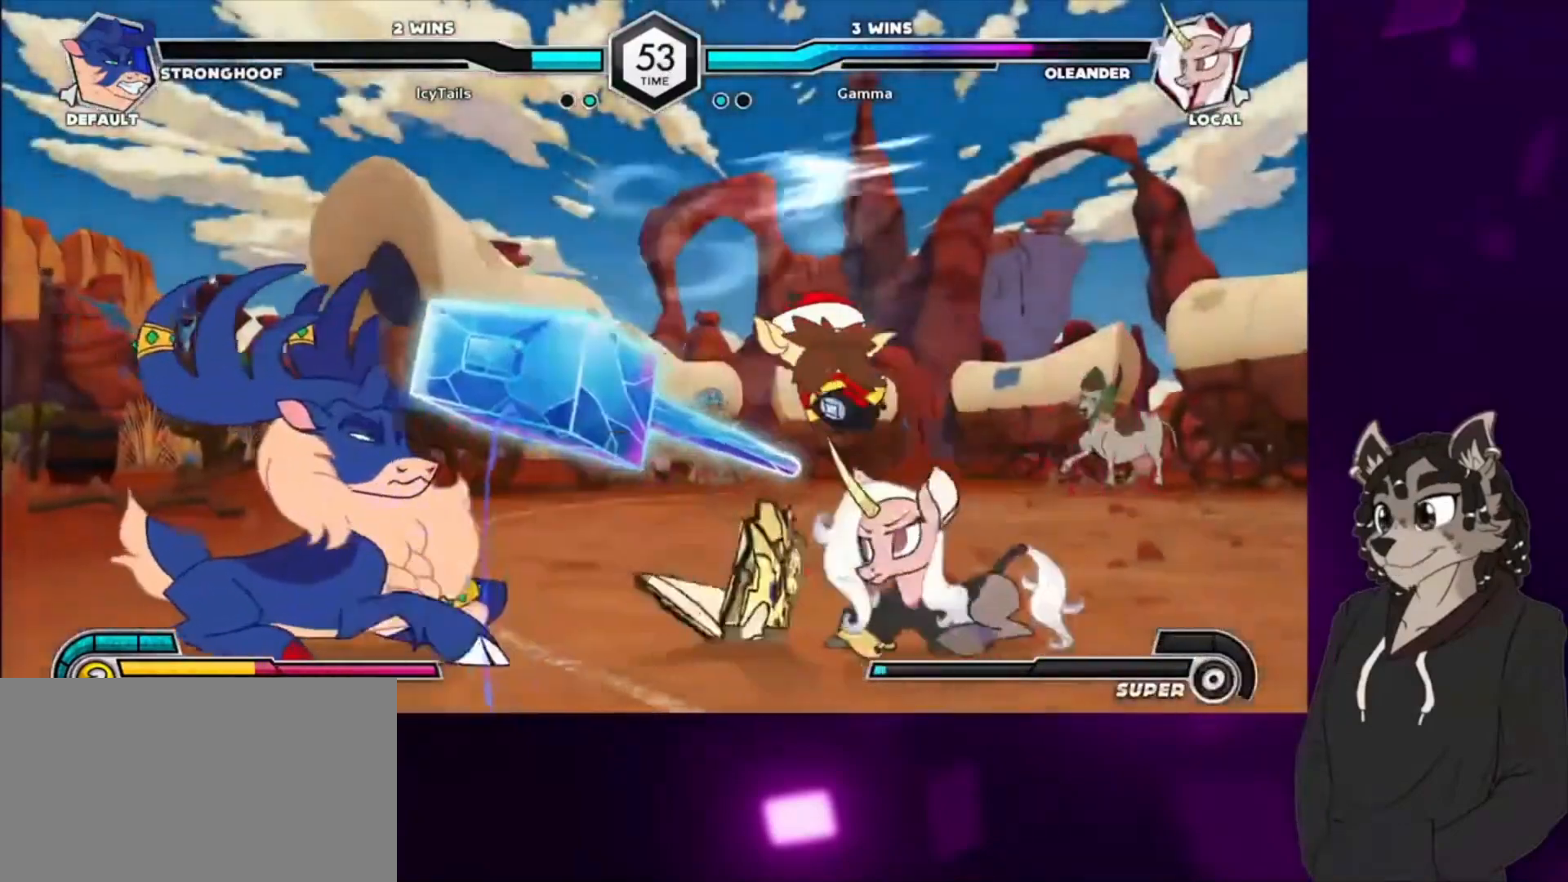
{"buttons": [], "events": [[33, "DPAD_DOWN", "up"], [100, "CIRCLE", "up"], [267, "DPAD_LEFT", "down"], [300, "CIRCLE", "down"], [400, "DPAD_LEFT", "up"], [433, "CIRCLE", "up"]]}
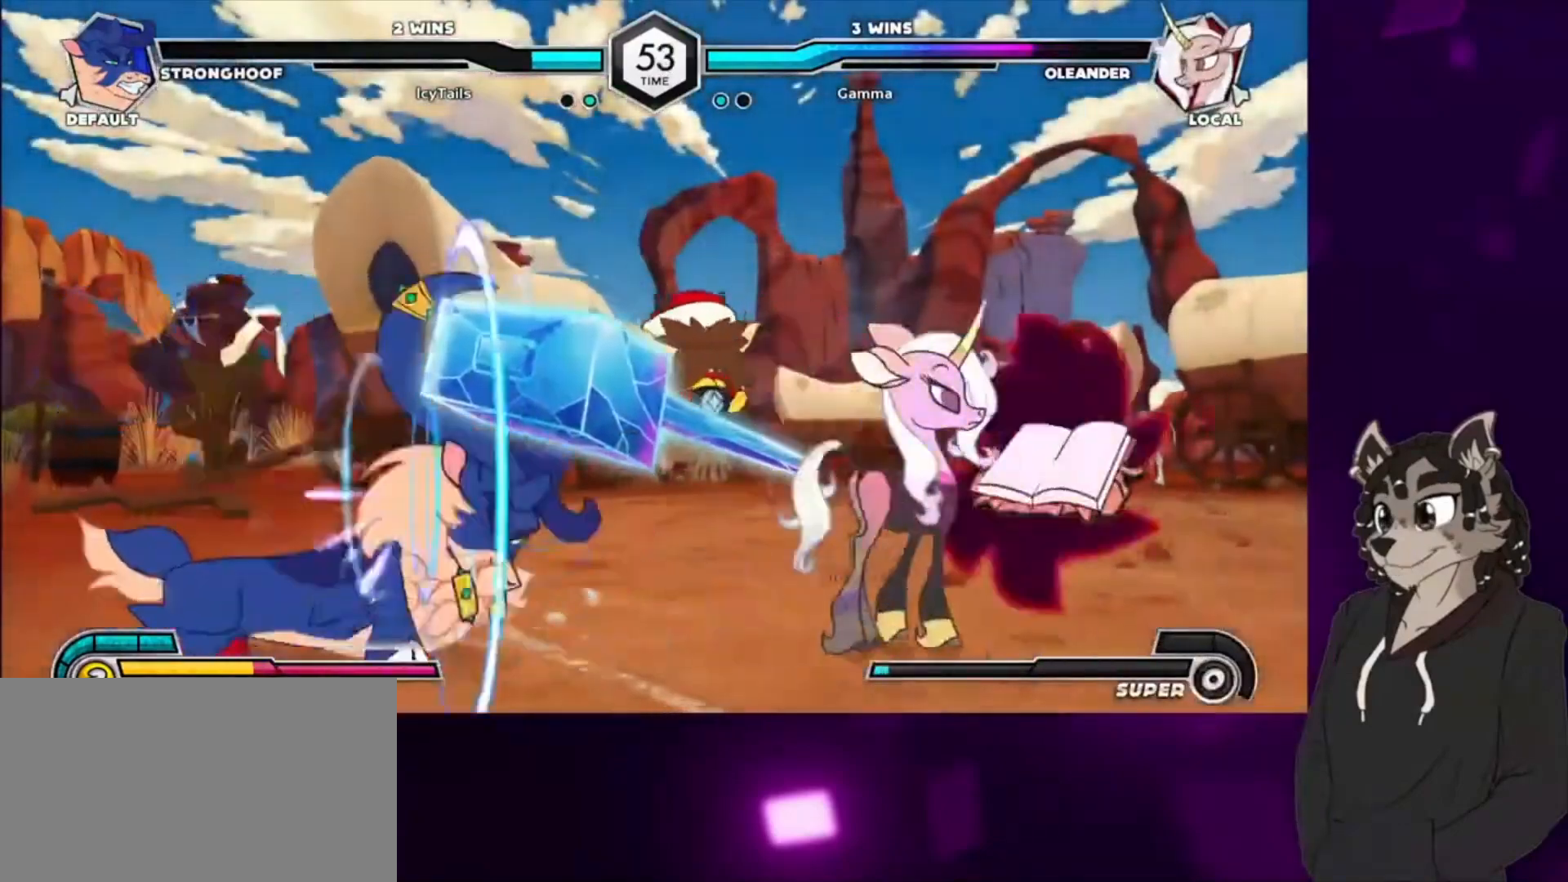
{"buttons": [], "events": [[267, "DPAD_LEFT", "down"], [467, "DPAD_LEFT", "up"]]}
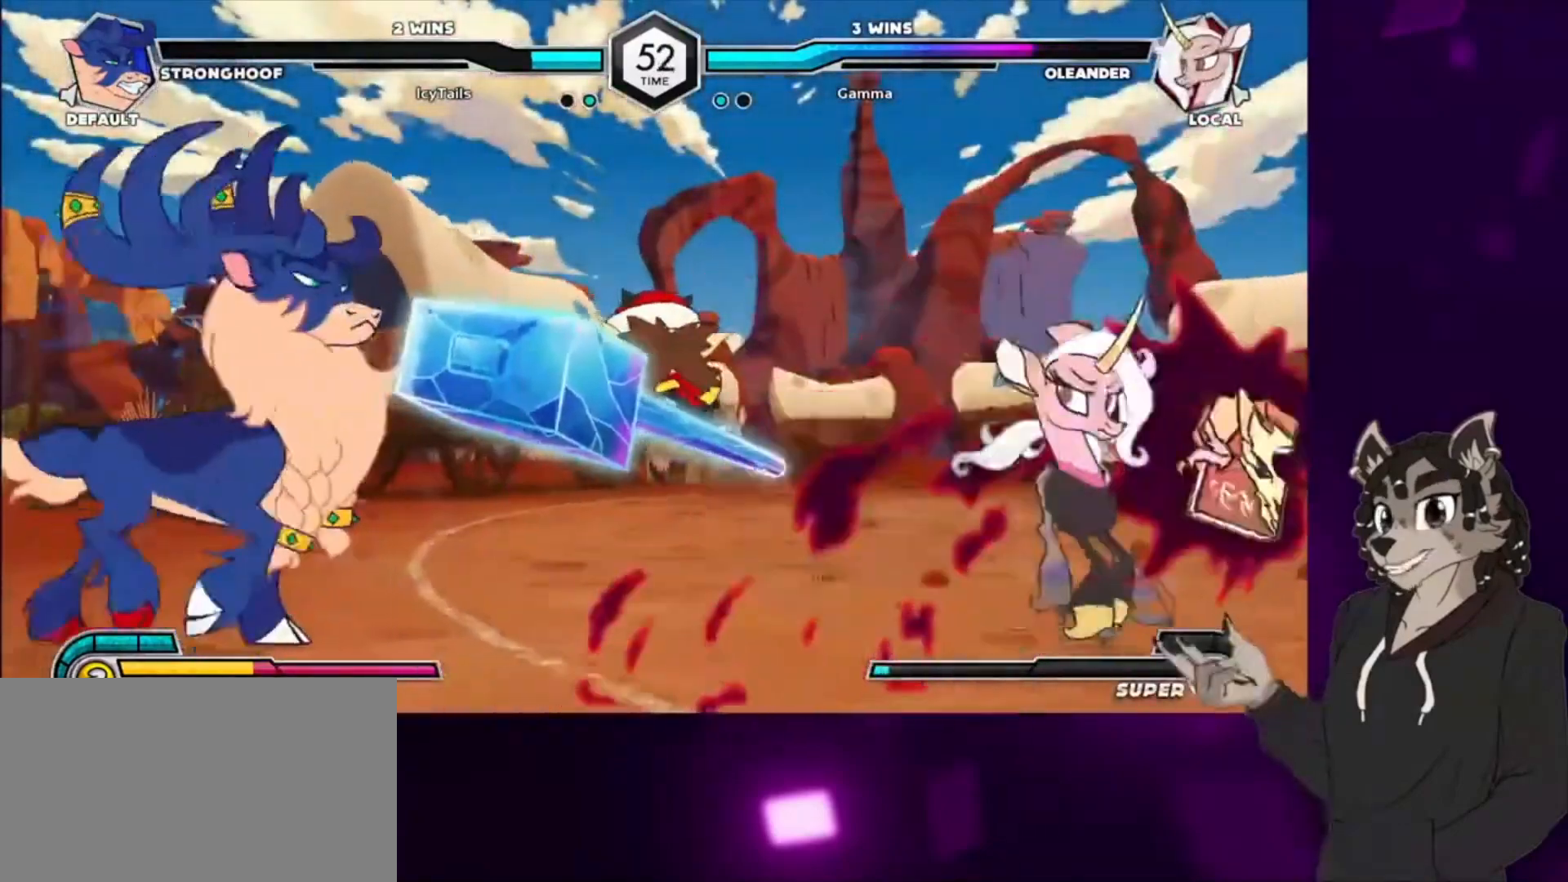
{"buttons": ["CIRCLE", "DPAD_RIGHT"], "events": [[67, "DPAD_LEFT", "down"], [133, "DPAD_UP", "down"], [300, "DPAD_UP", "up"], [333, "DPAD_LEFT", "up"], [333, "DPAD_RIGHT", "down"], [467, "CIRCLE", "down"]]}
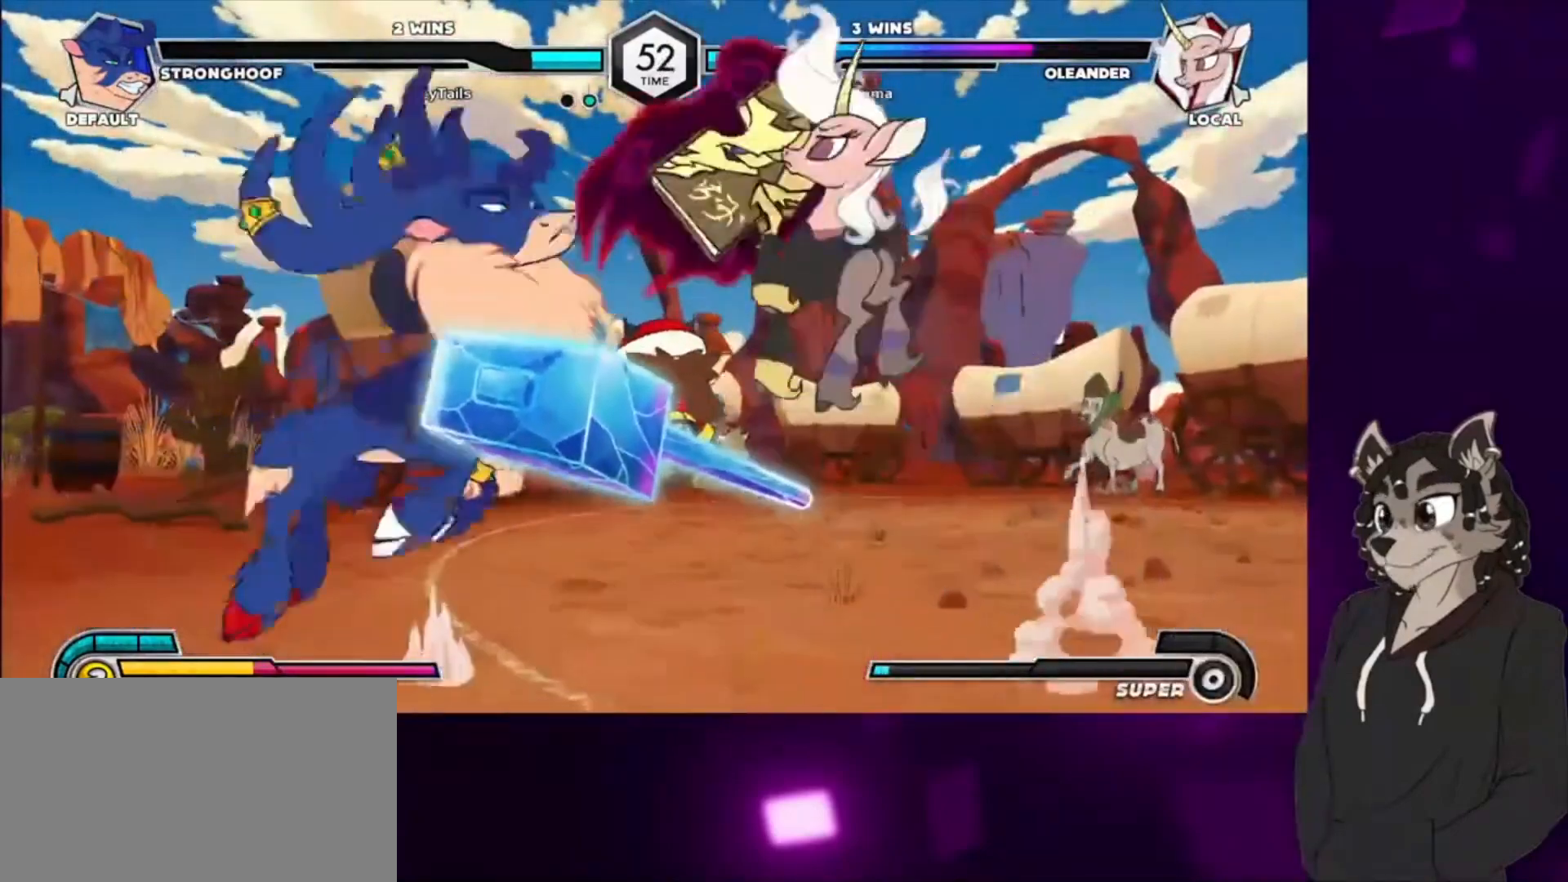
{"buttons": ["DPAD_DOWN", "DPAD_RIGHT"], "events": [[133, "CIRCLE", "up"], [133, "DPAD_DOWN", "down"]]}
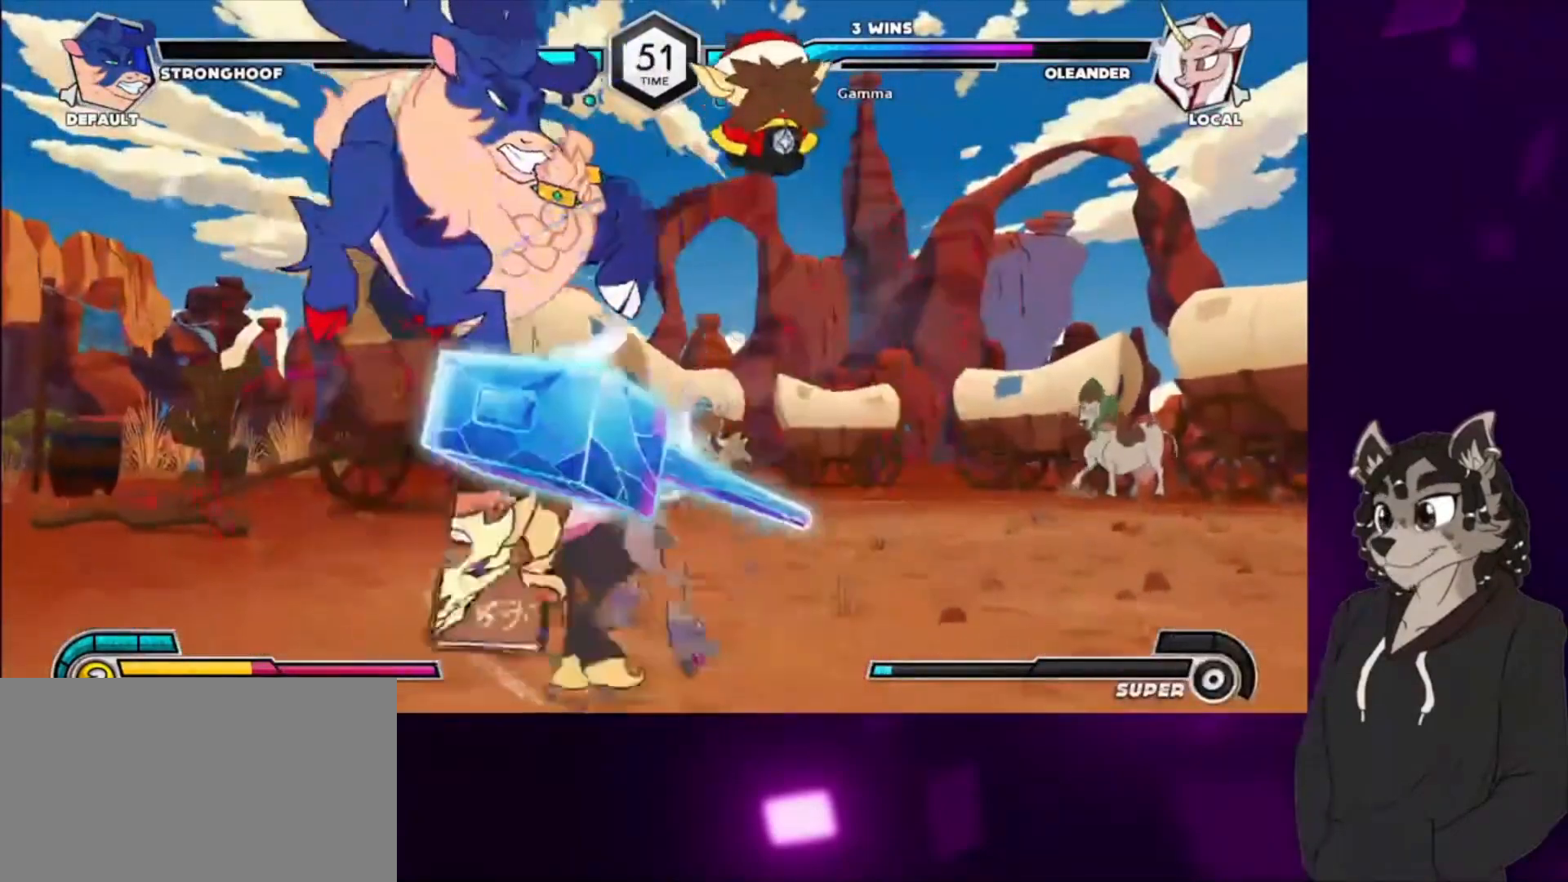
{"buttons": ["CIRCLE"], "events": [[100, "SQUARE", "down"], [133, "DPAD_DOWN", "up"], [133, "DPAD_RIGHT", "up"], [233, "SQUARE", "up"], [300, "TRIANGLE", "down"], [433, "TRIANGLE", "up"], [467, "CIRCLE", "down"]]}
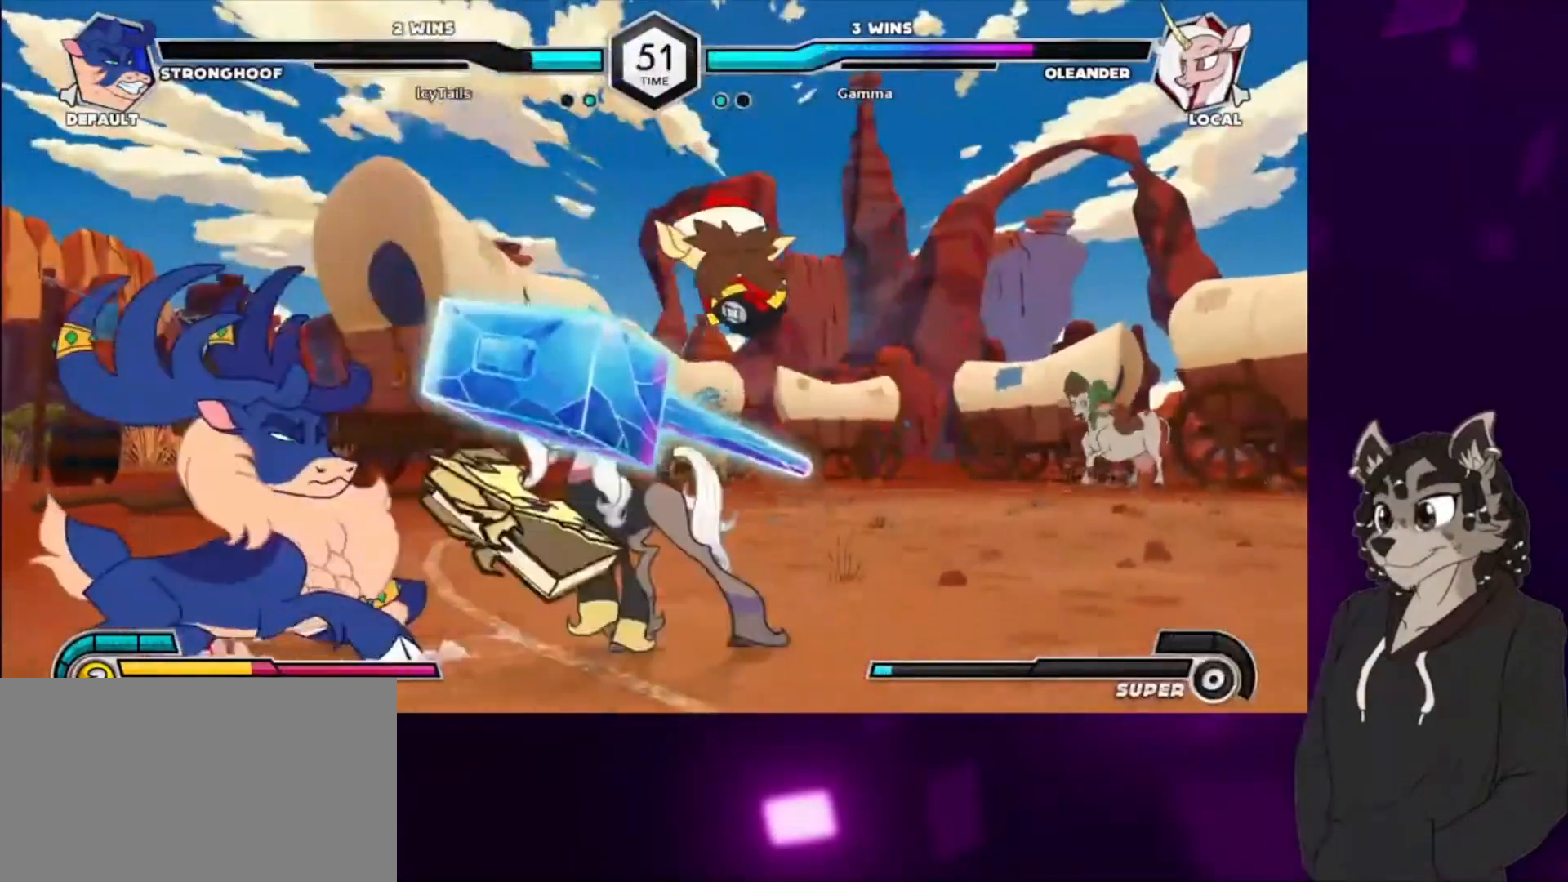
{"buttons": ["CIRCLE"], "events": [[133, "CIRCLE", "up"], [300, "DPAD_DOWN", "down"], [400, "CIRCLE", "down"], [500, "DPAD_DOWN", "up"]]}
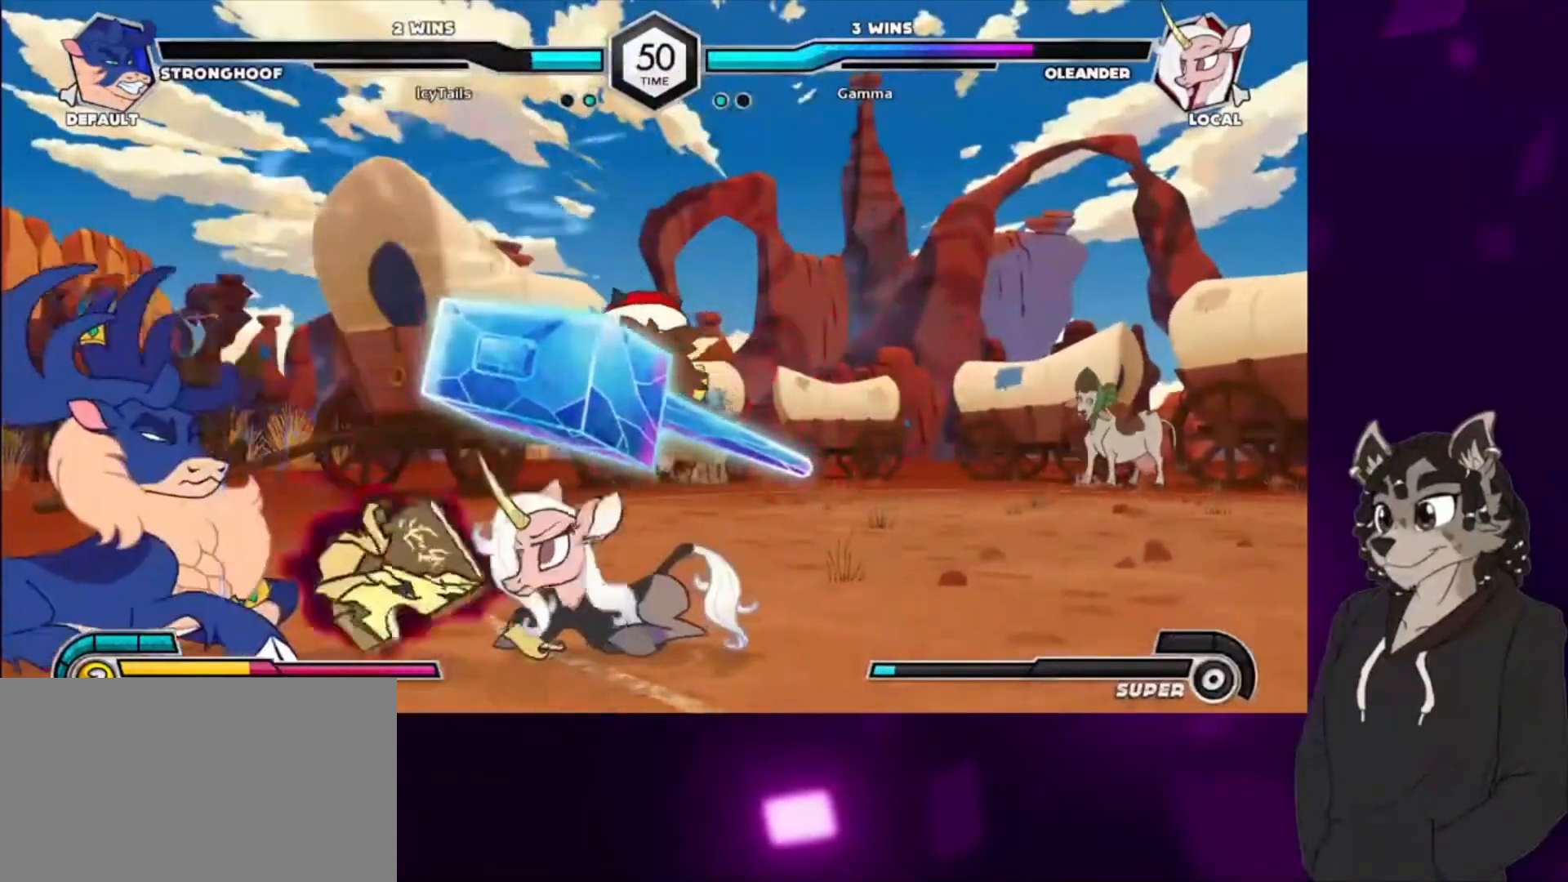
{"buttons": [], "events": [[33, "CIRCLE", "up"], [233, "DPAD_LEFT", "down"], [300, "TRIANGLE", "down"], [400, "DPAD_LEFT", "up"], [400, "TRIANGLE", "up"]]}
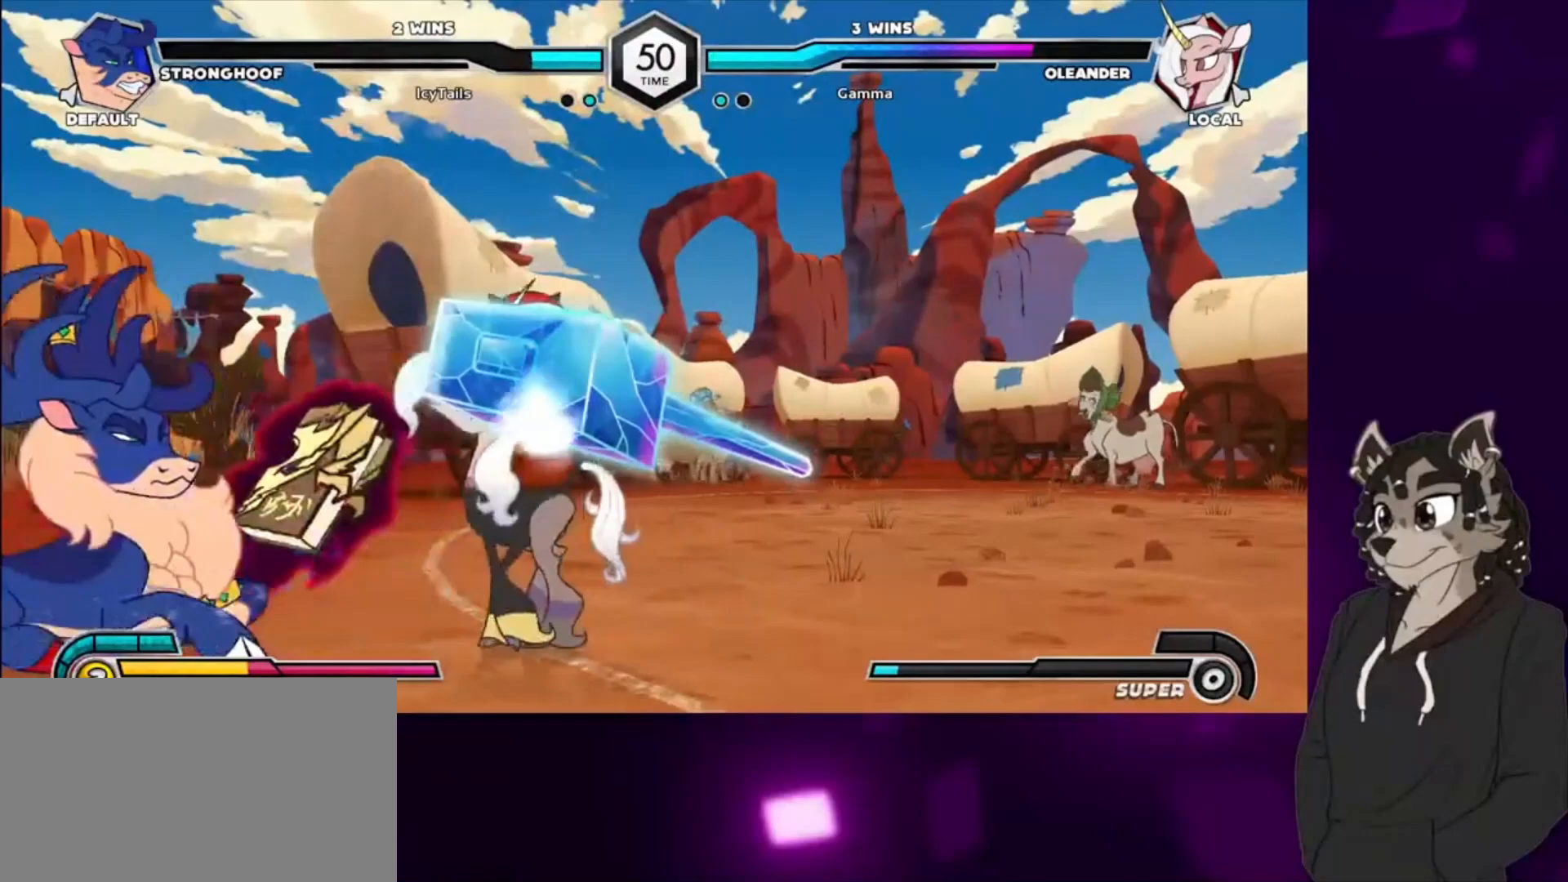
{"buttons": ["SQUARE"], "events": [[167, "DPAD_DOWN", "down"], [333, "DPAD_LEFT", "down"], [400, "DPAD_DOWN", "up"], [433, "DPAD_LEFT", "up"], [467, "SQUARE", "down"]]}
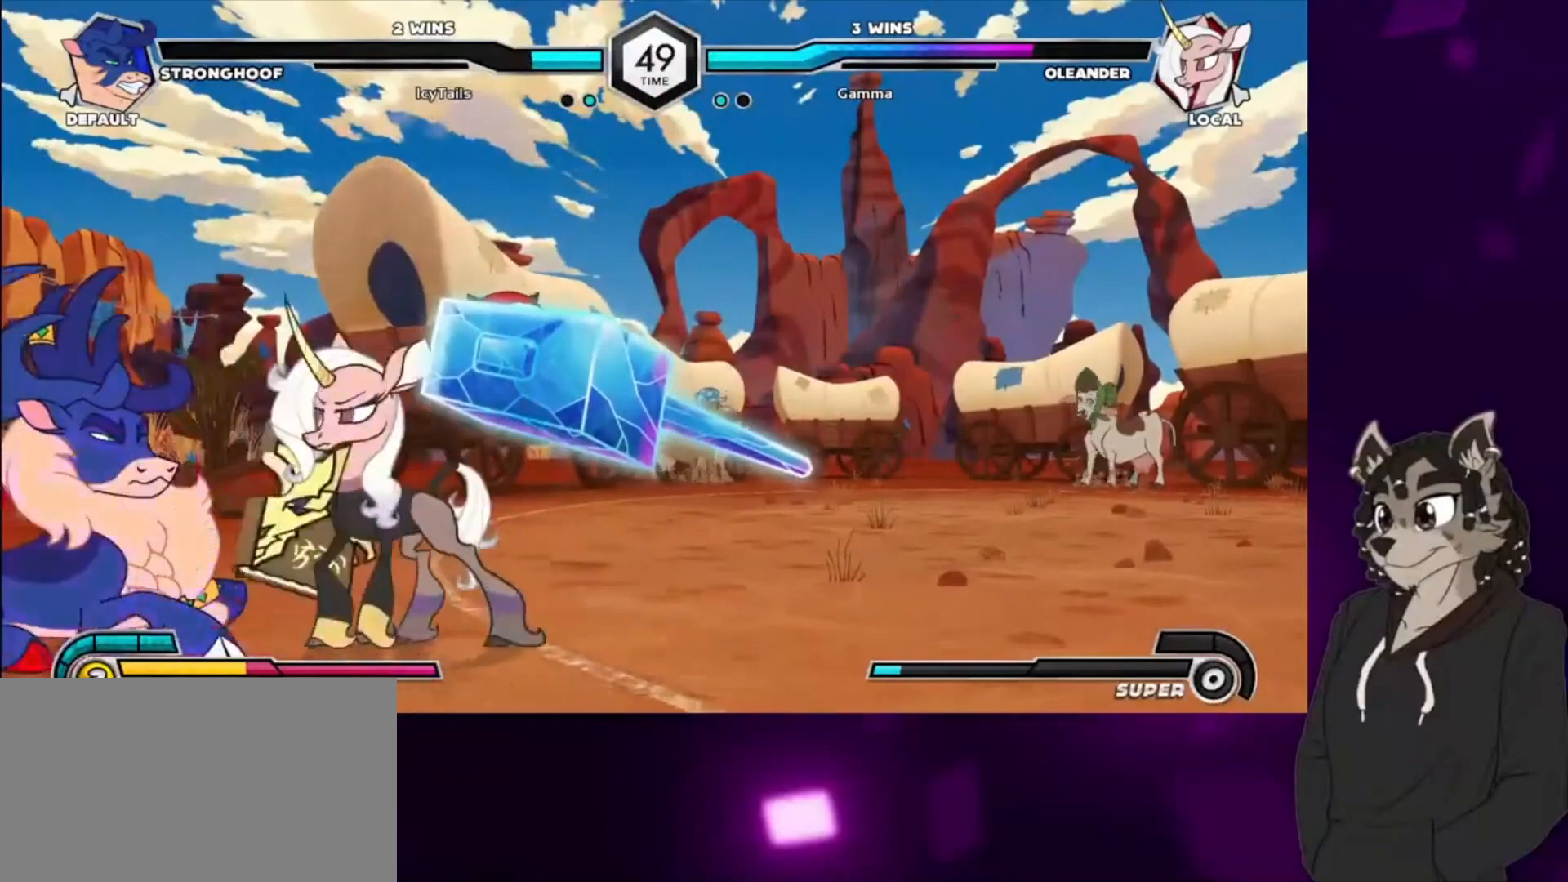
{"buttons": ["DPAD_DOWN", "DPAD_RIGHT"], "events": [[67, "DPAD_LEFT", "down"], [67, "SQUARE", "up"], [167, "DPAD_DOWN", "down"], [200, "DPAD_LEFT", "up"], [200, "DPAD_RIGHT", "down"], [300, "SQUARE", "down"], [367, "SQUARE", "up"]]}
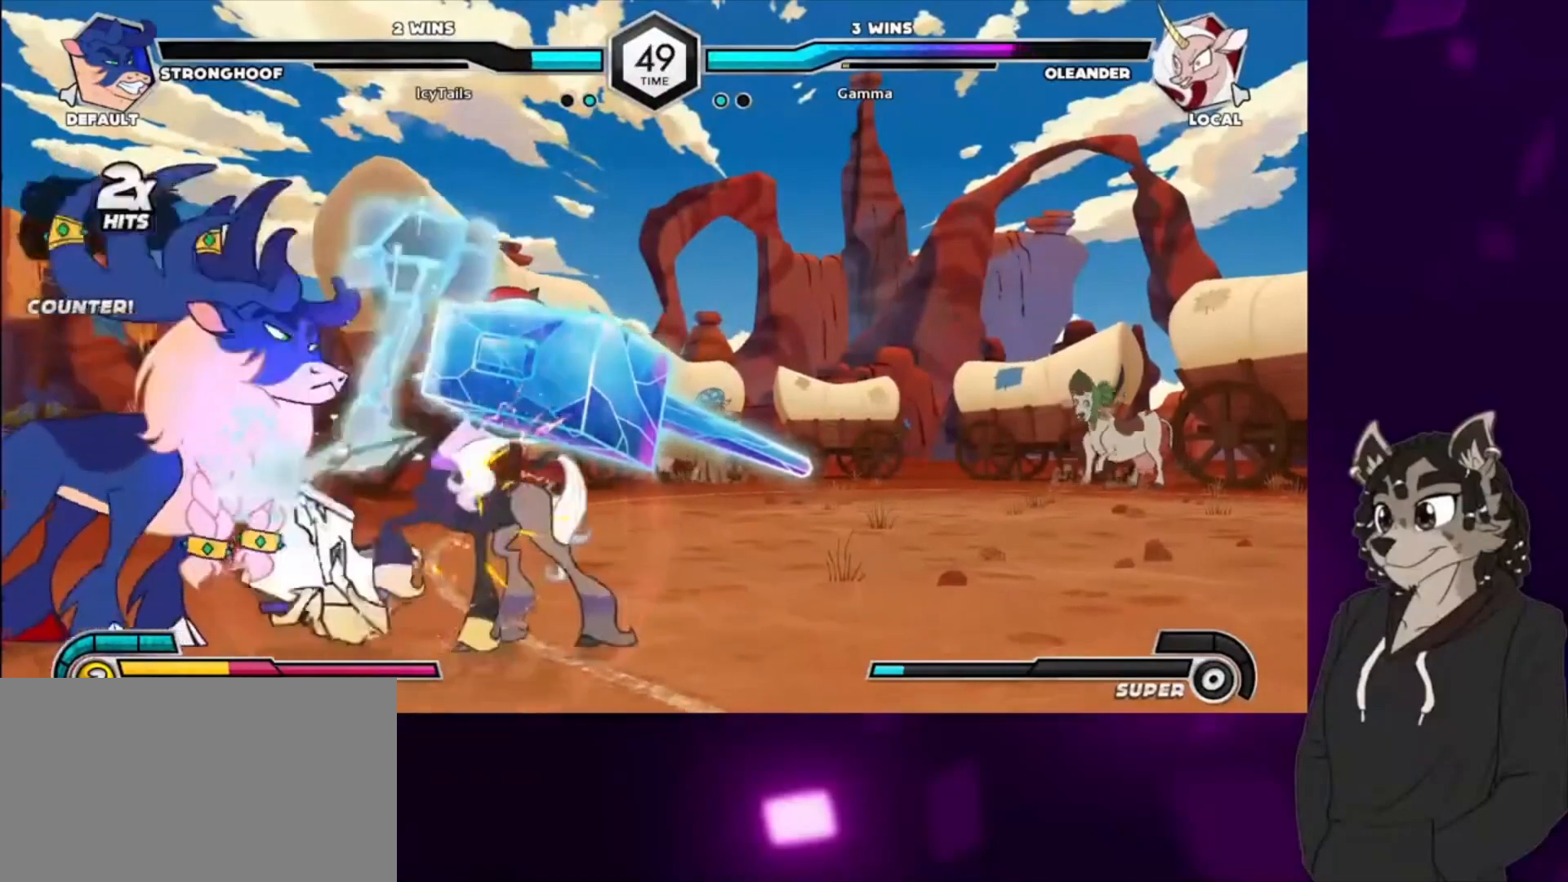
{"buttons": ["DPAD_DOWN", "DPAD_RIGHT"], "events": []}
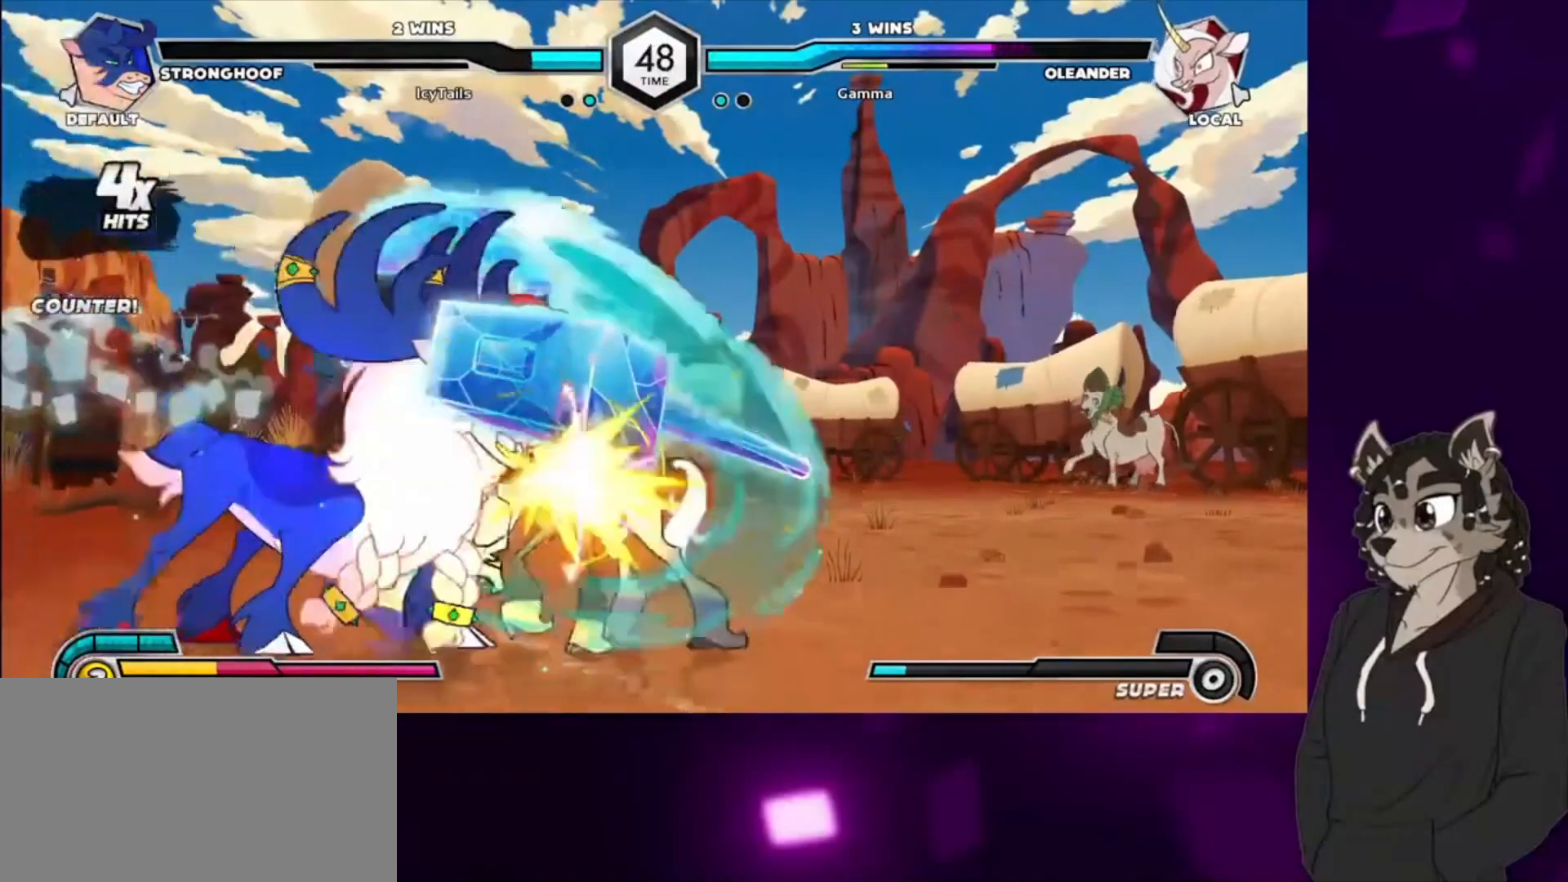
{"buttons": ["DPAD_DOWN", "DPAD_RIGHT"], "events": []}